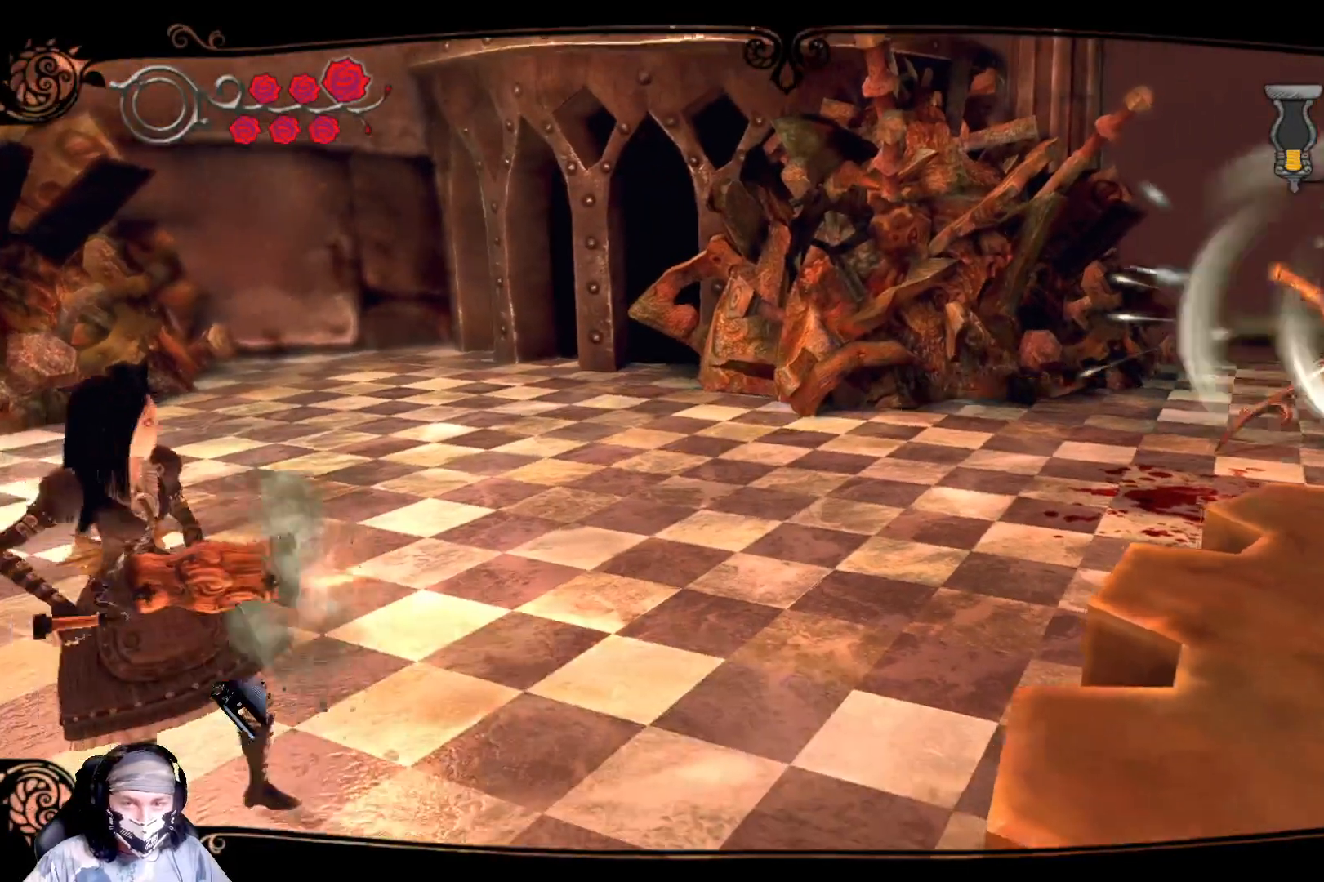
Gameplay with a controller (Xbox layout); each line is a JSON object with the inputs held at the frame after it. "events" lists button and stick changes between this image and that frame as [ms after this image, input, new state], when the widget could be followed in between.
{"buttons": ["R1"], "left_stick": "up-right", "right_stick": "center", "events": [[367, "R1", "down"]]}
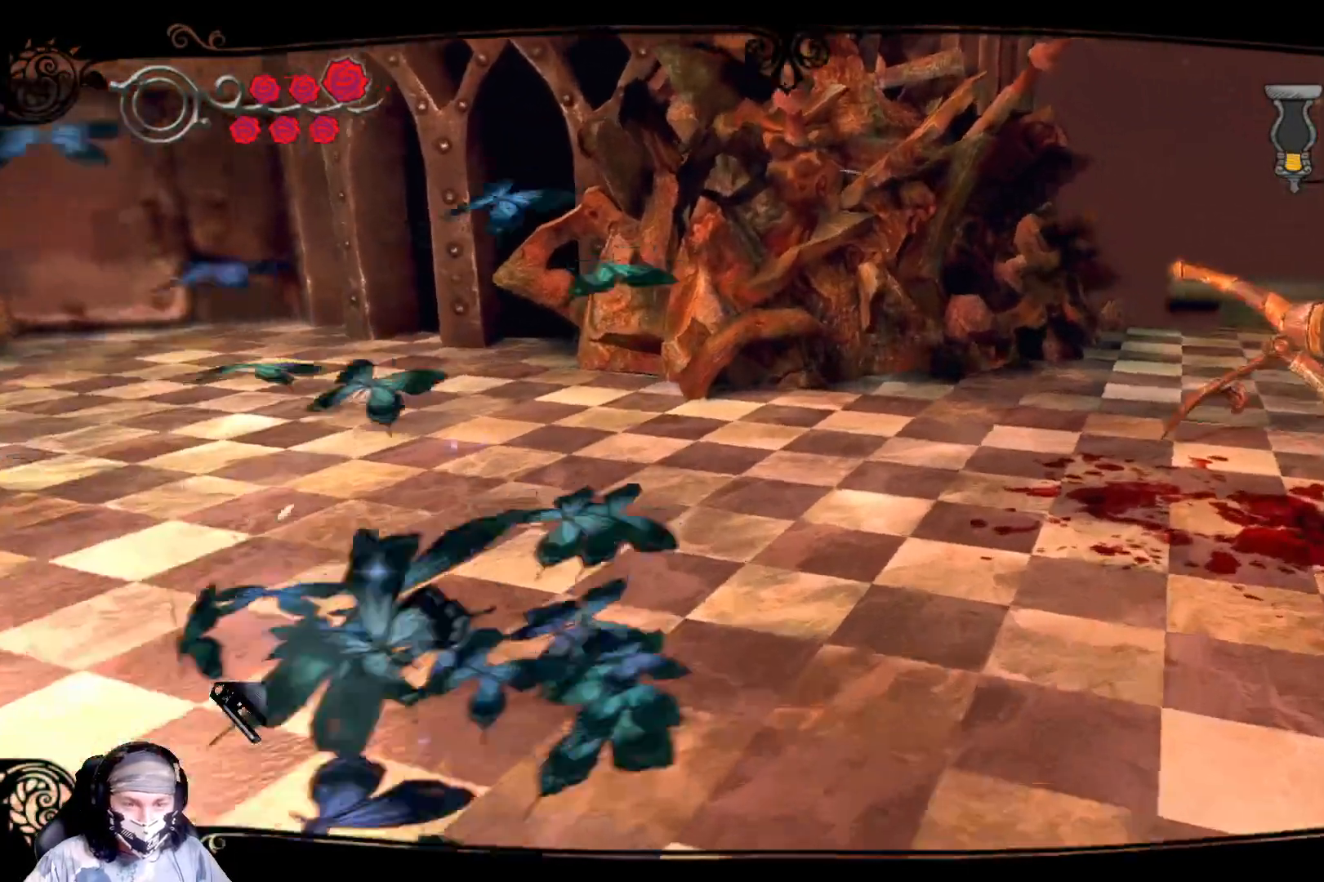
{"buttons": [], "left_stick": "right", "right_stick": "center", "events": [[67, "R1", "up"], [467, "left_stick", "right"]]}
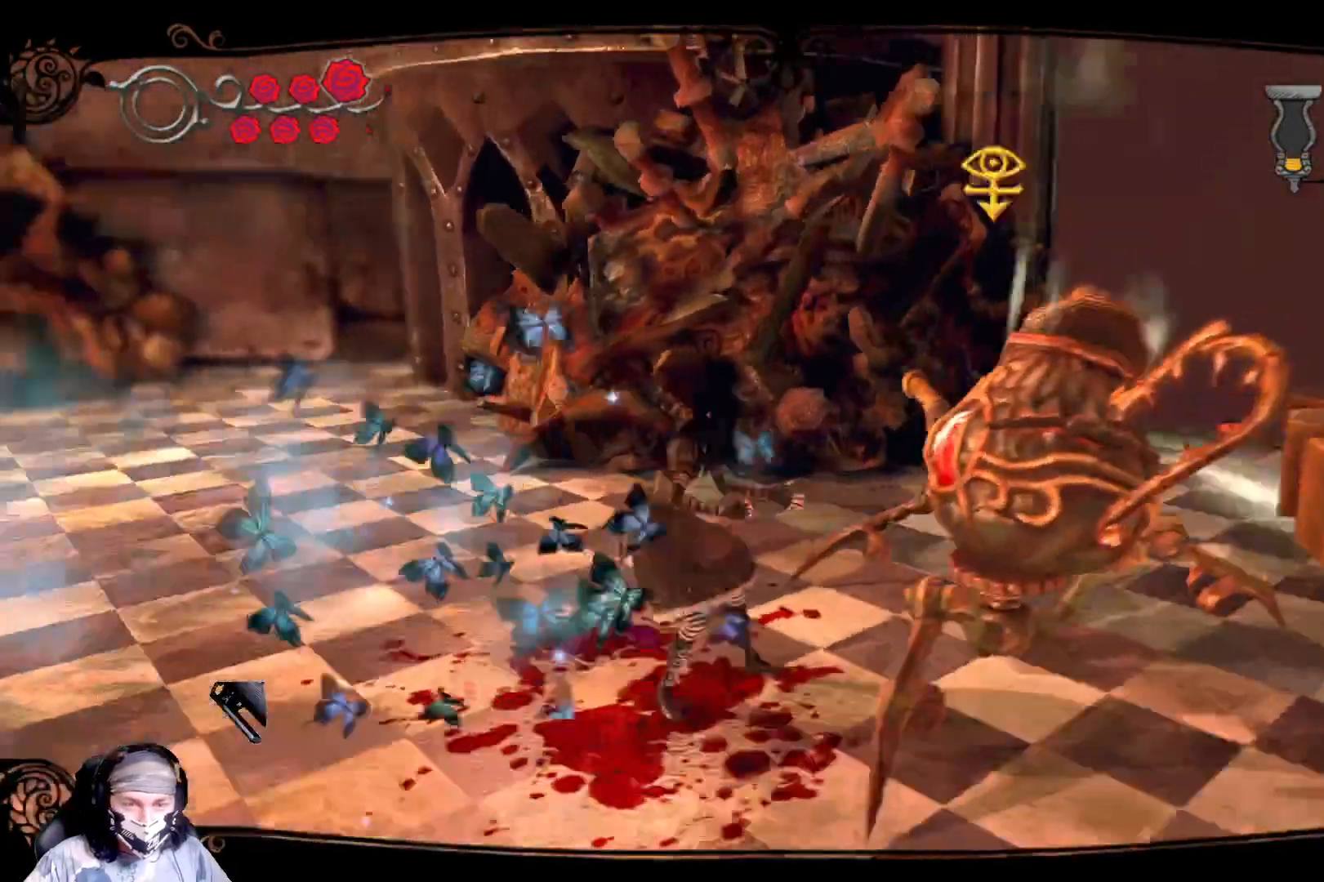
{"buttons": ["X"], "left_stick": "center", "right_stick": "center", "events": [[100, "X", "down"], [167, "left_stick", "center"], [233, "X", "up"], [333, "X", "down"]]}
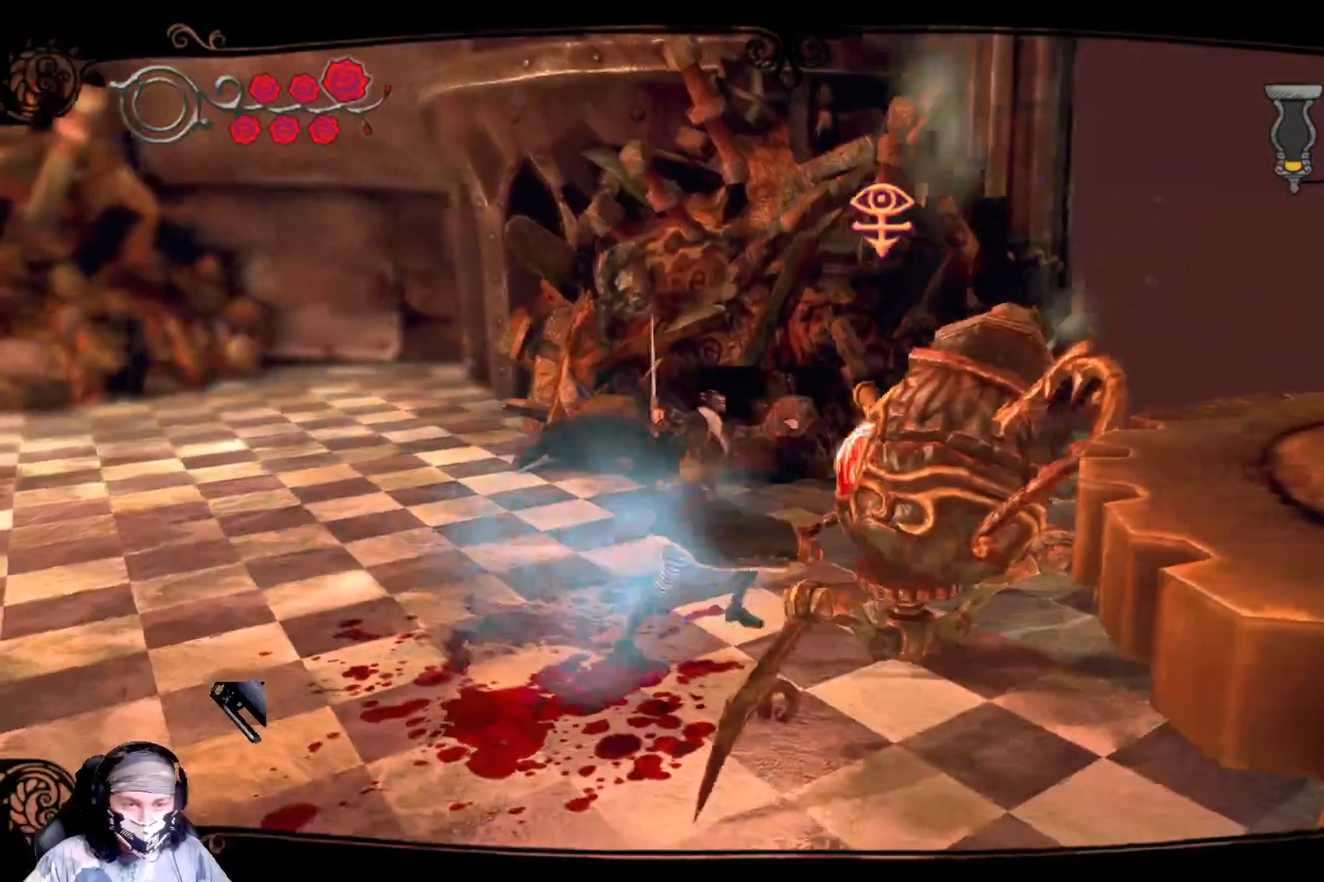
{"buttons": [], "left_stick": "center", "right_stick": "center", "events": [[233, "X", "up"], [300, "X", "down"], [433, "X", "up"]]}
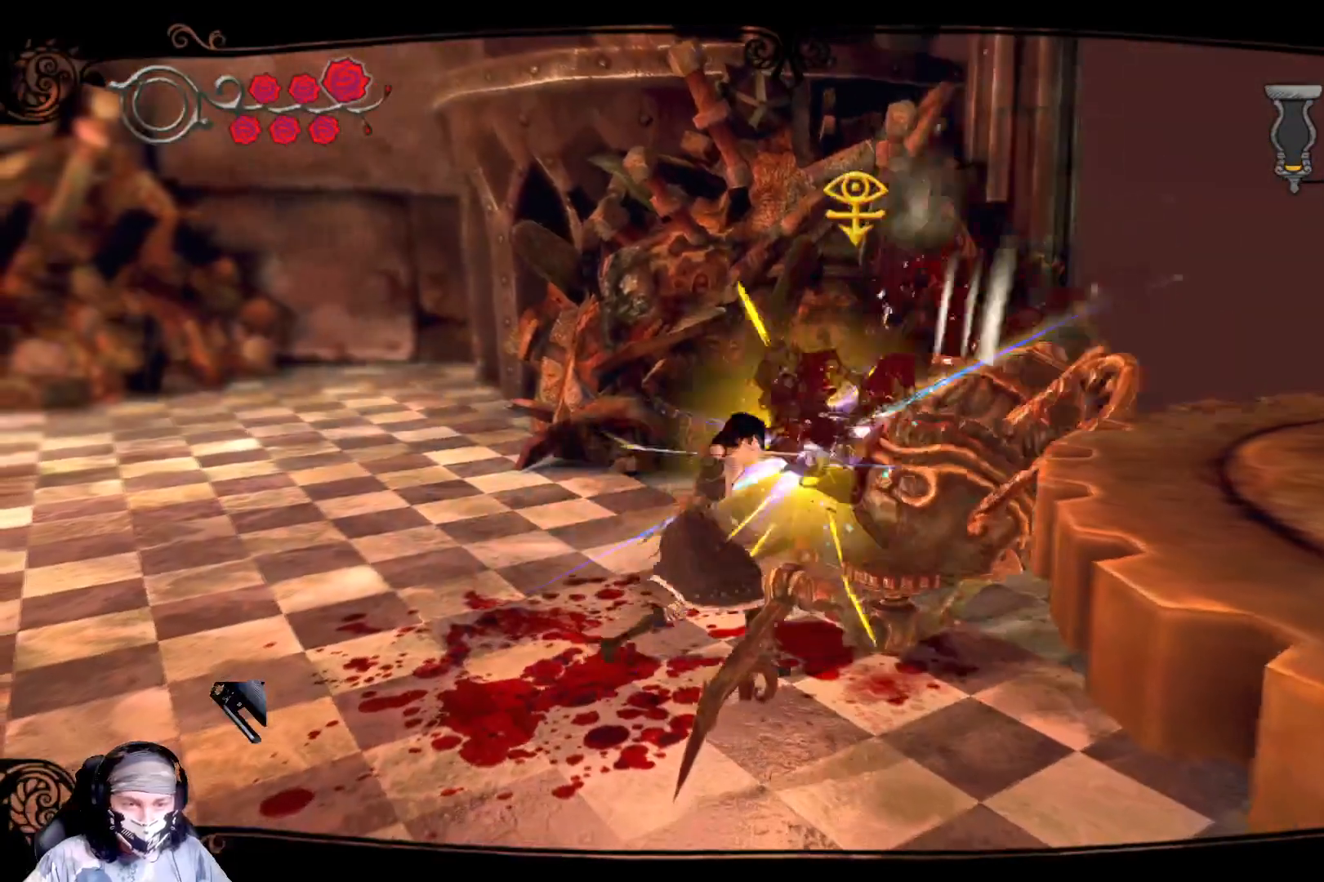
{"buttons": ["X"], "left_stick": "center", "right_stick": "center", "events": [[33, "X", "down"], [100, "X", "up"], [233, "X", "down"]]}
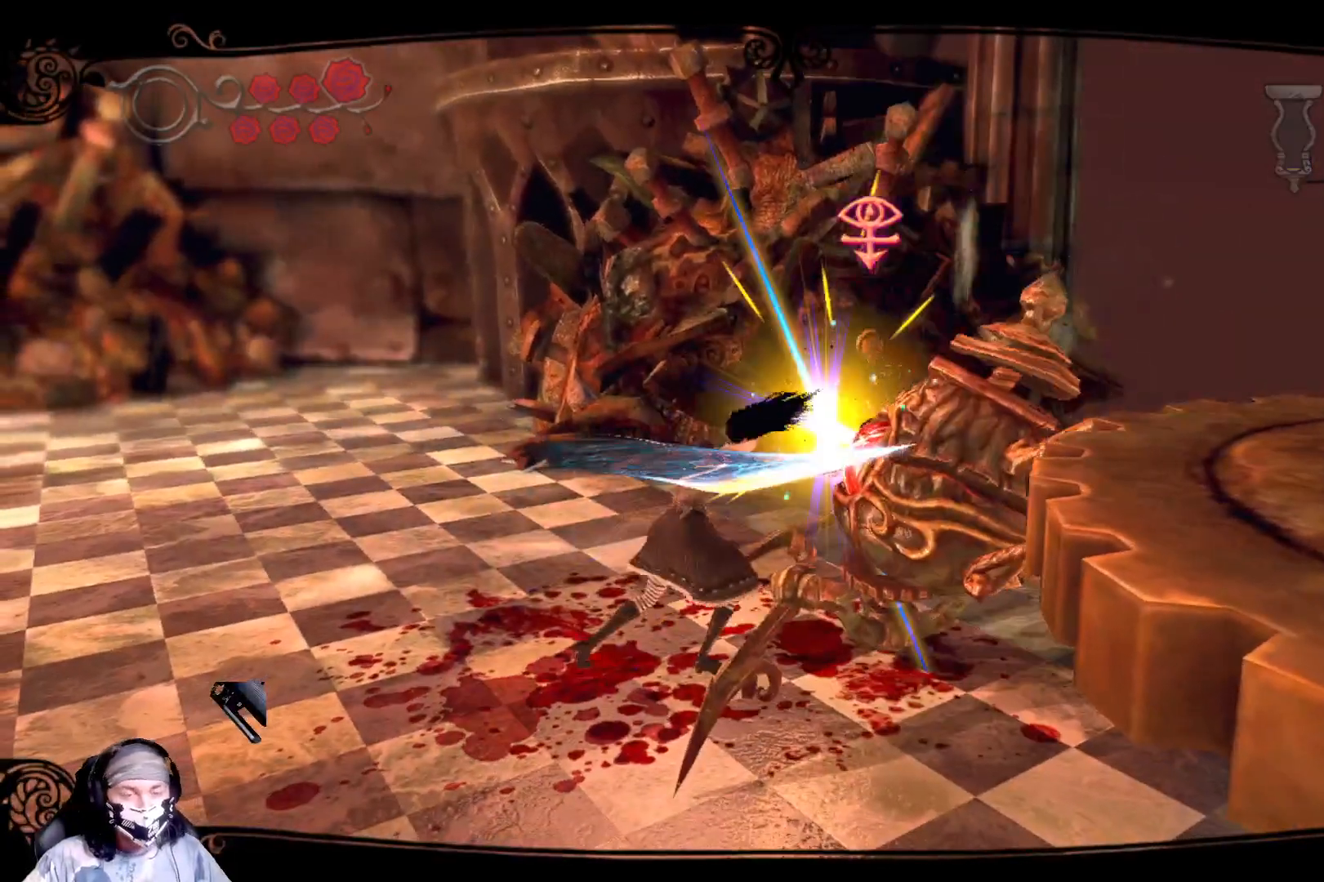
{"buttons": [], "left_stick": "center", "right_stick": "center", "events": [[33, "X", "up"], [267, "X", "down"], [400, "X", "up"]]}
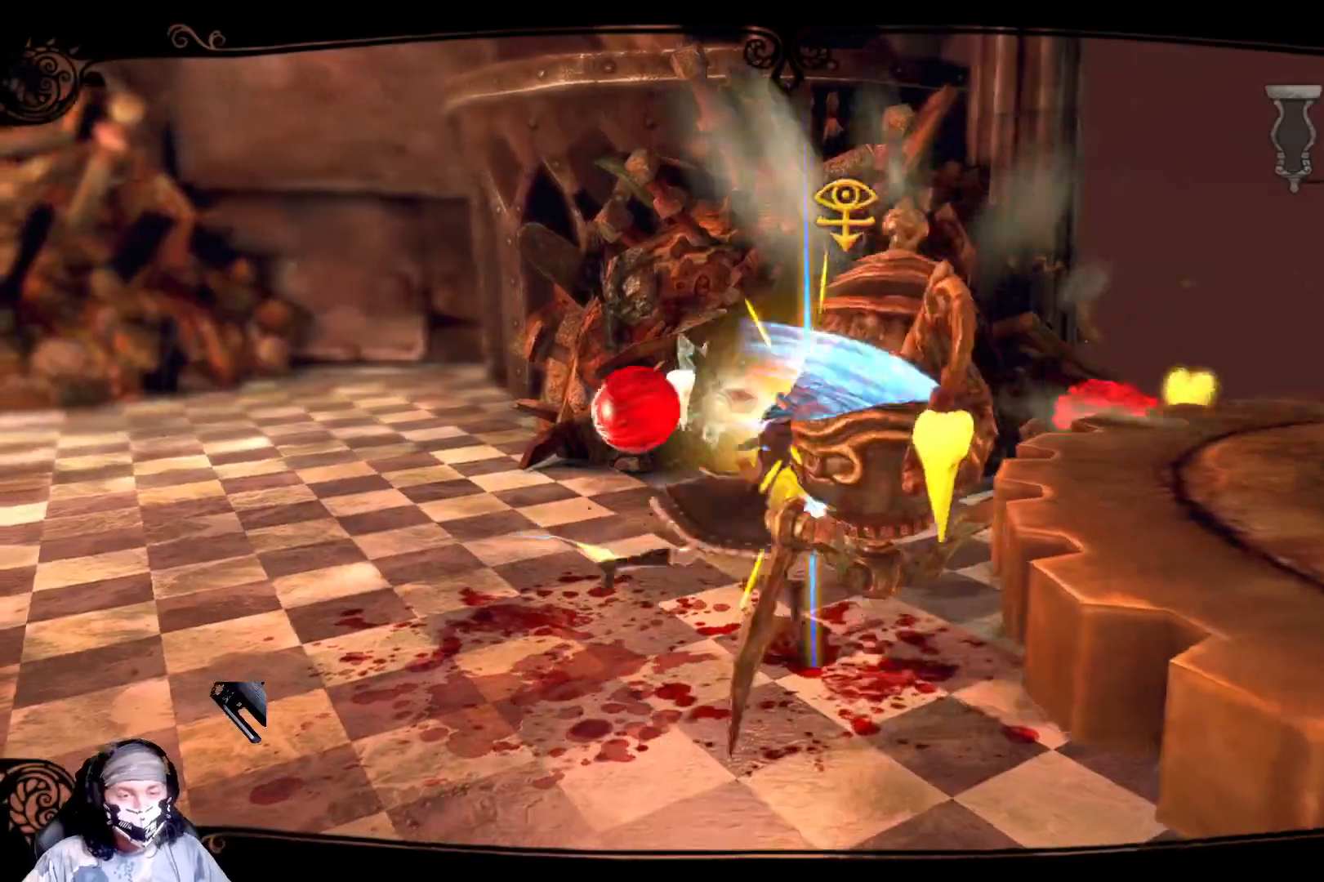
{"buttons": [], "left_stick": "center", "right_stick": "center", "events": [[100, "X", "down"], [267, "X", "up"]]}
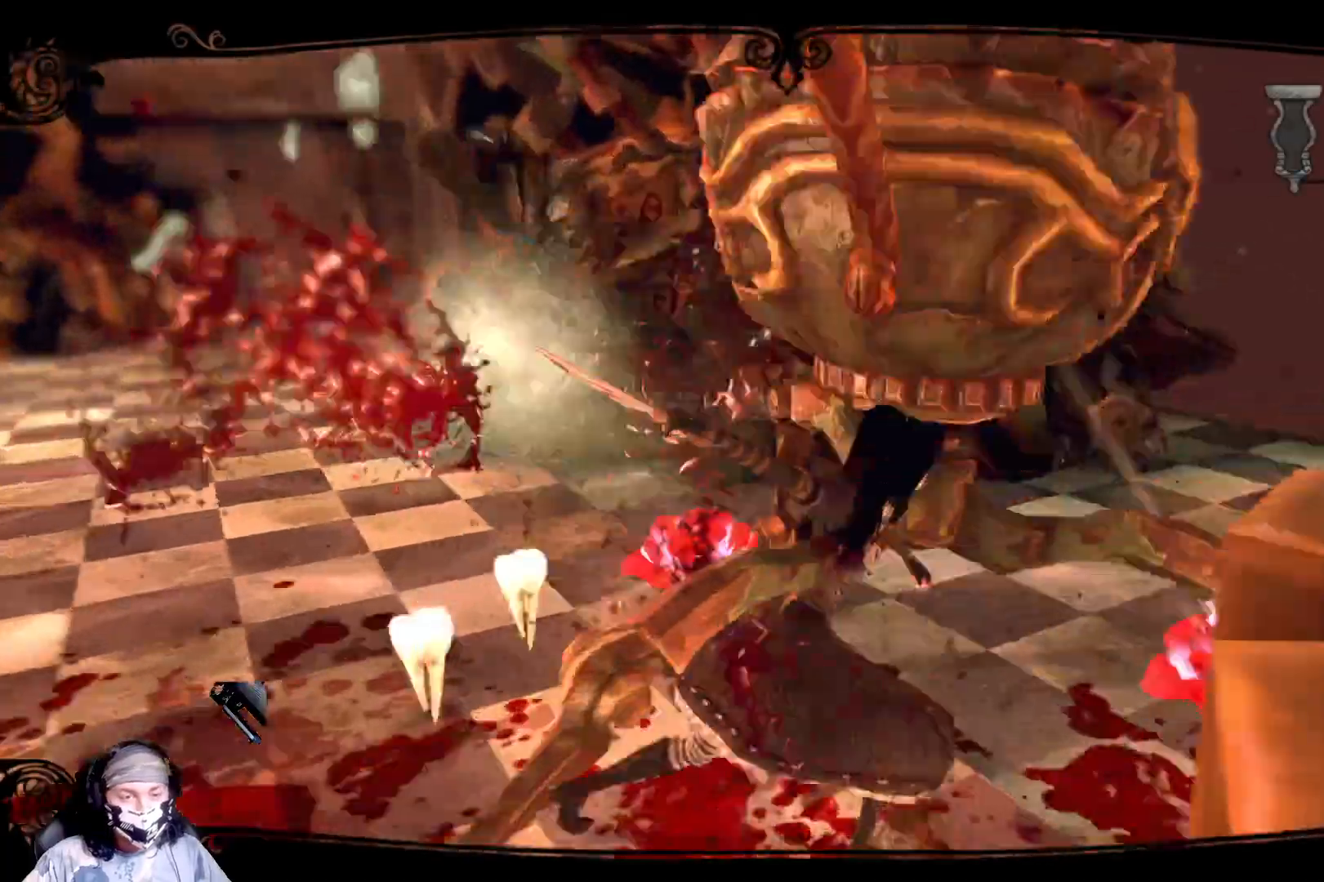
{"buttons": [], "left_stick": "center", "right_stick": "center", "events": []}
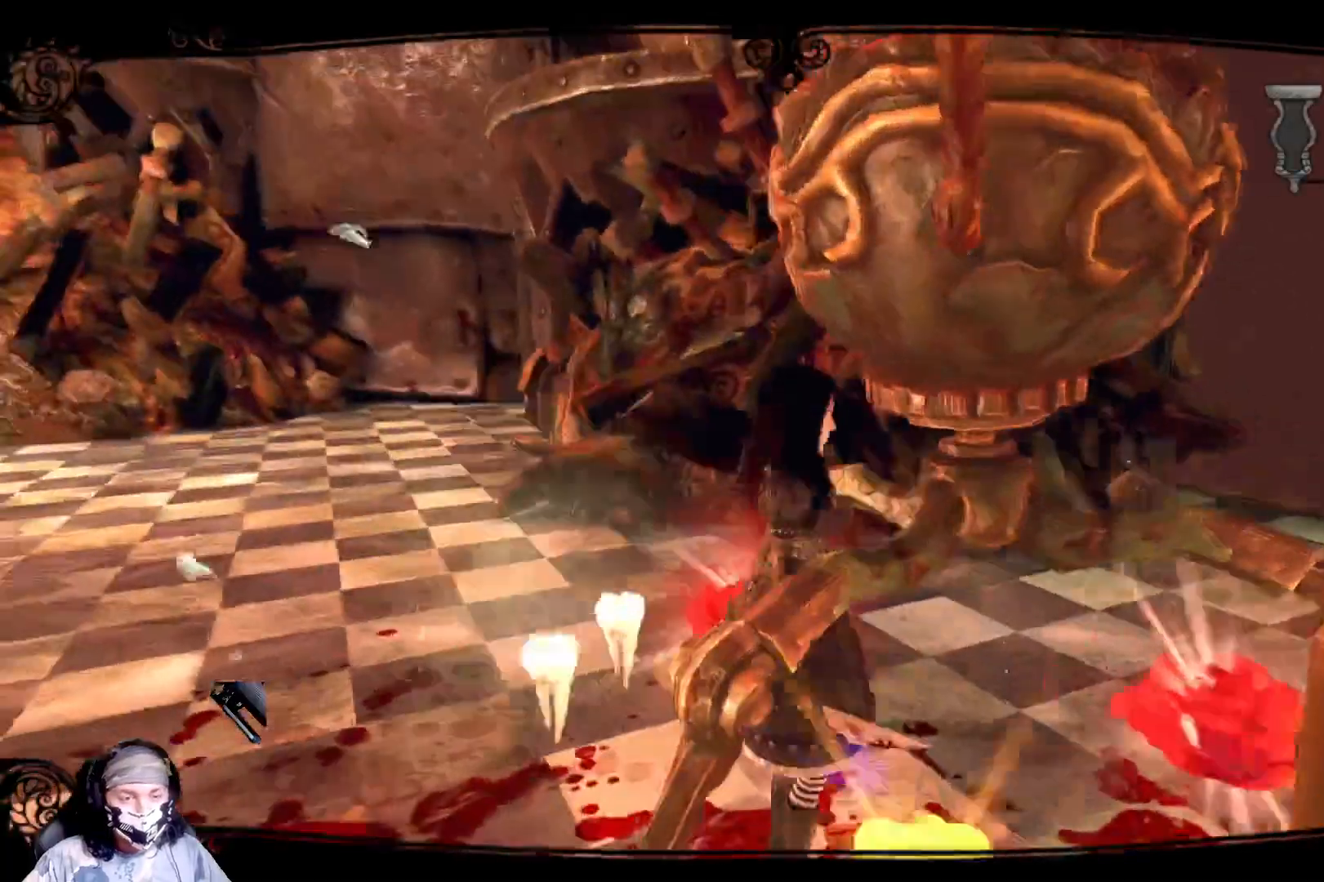
{"buttons": [], "left_stick": "right", "right_stick": "down-left", "events": [[100, "left_stick", "right"], [267, "right_stick", "down-left"]]}
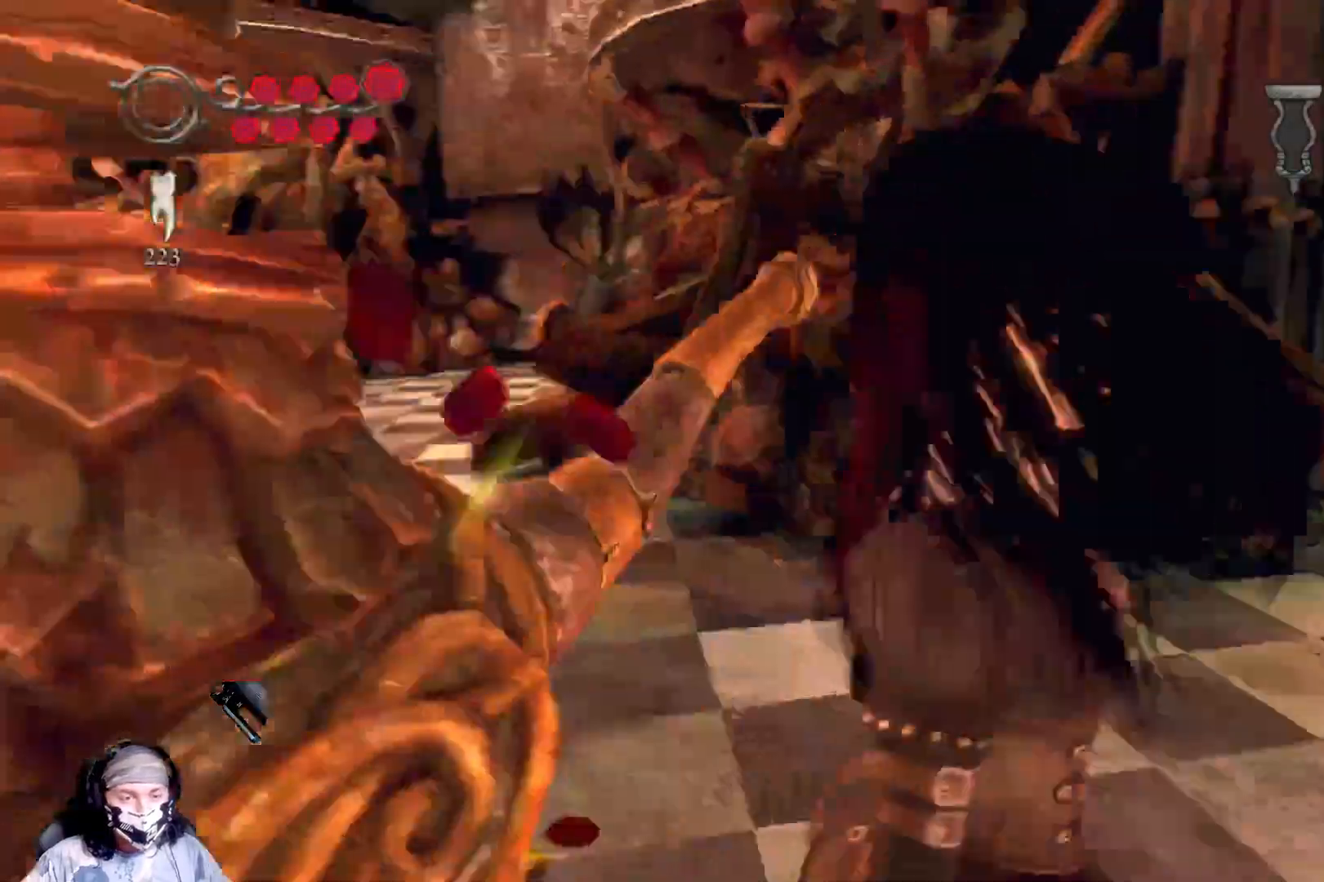
{"buttons": [], "left_stick": "left", "right_stick": "left", "events": [[167, "left_stick", "left"], [200, "right_stick", "left"]]}
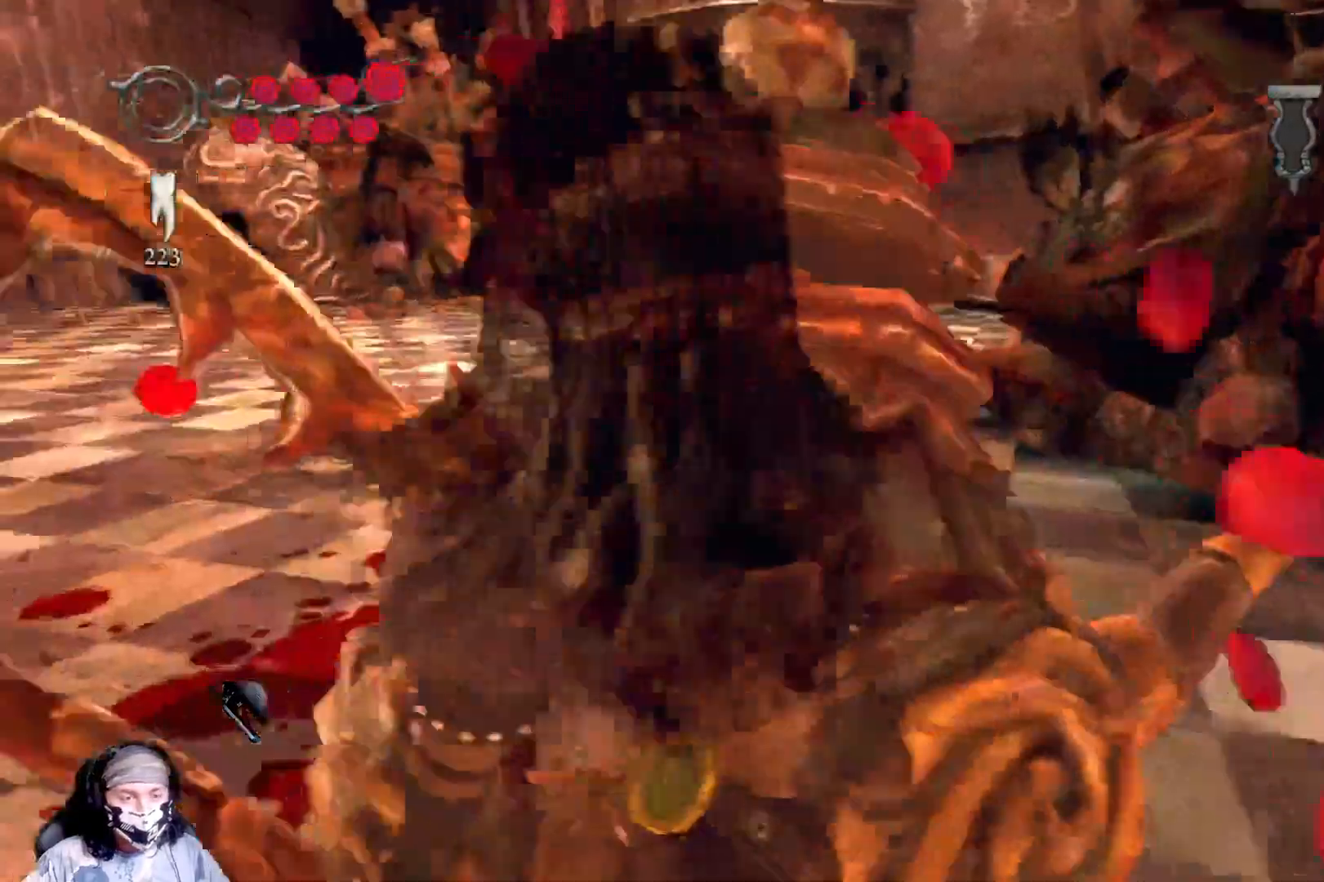
{"buttons": [], "left_stick": "right", "right_stick": "left", "events": [[500, "left_stick", "right"]]}
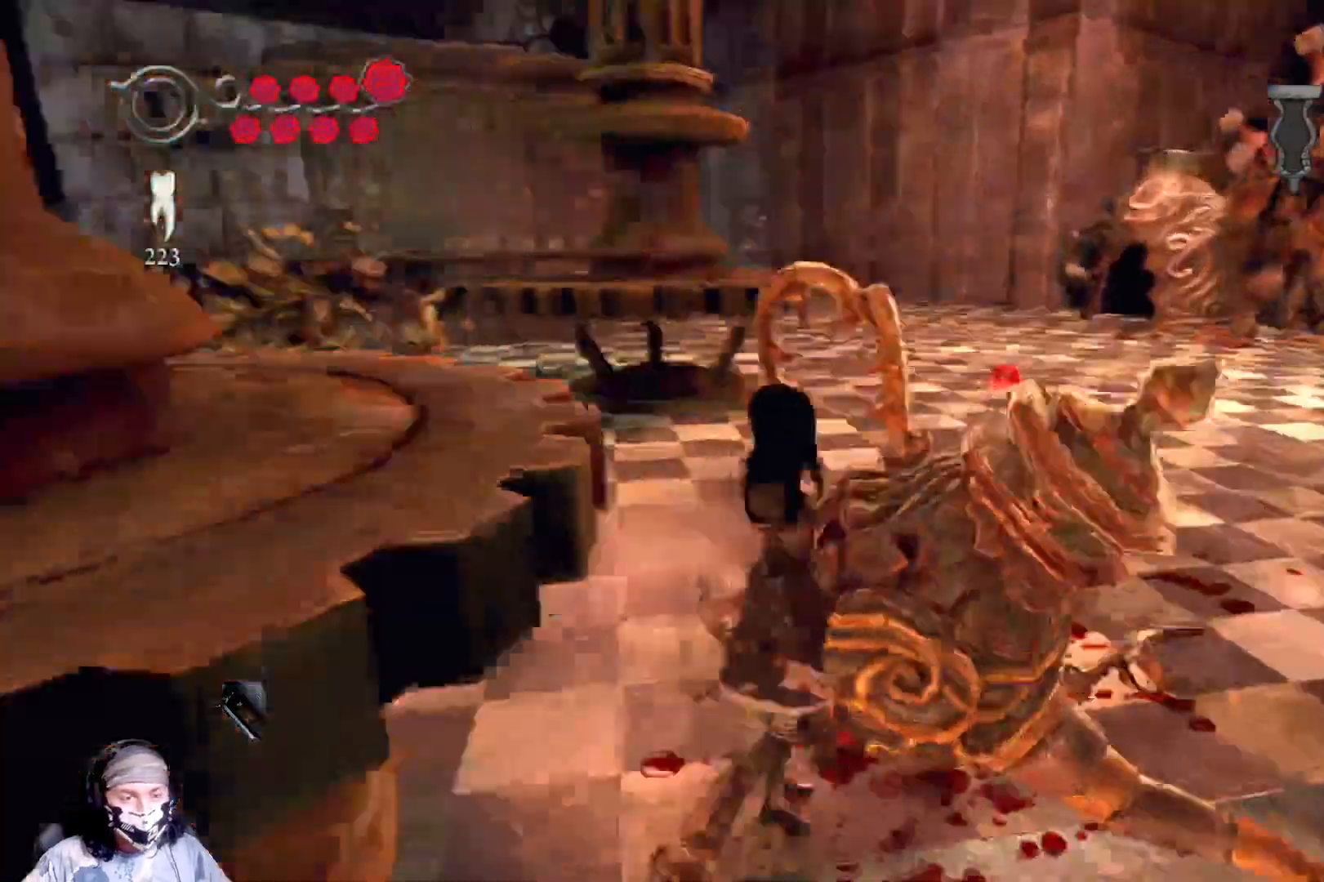
{"buttons": [], "left_stick": "right", "right_stick": "left", "events": []}
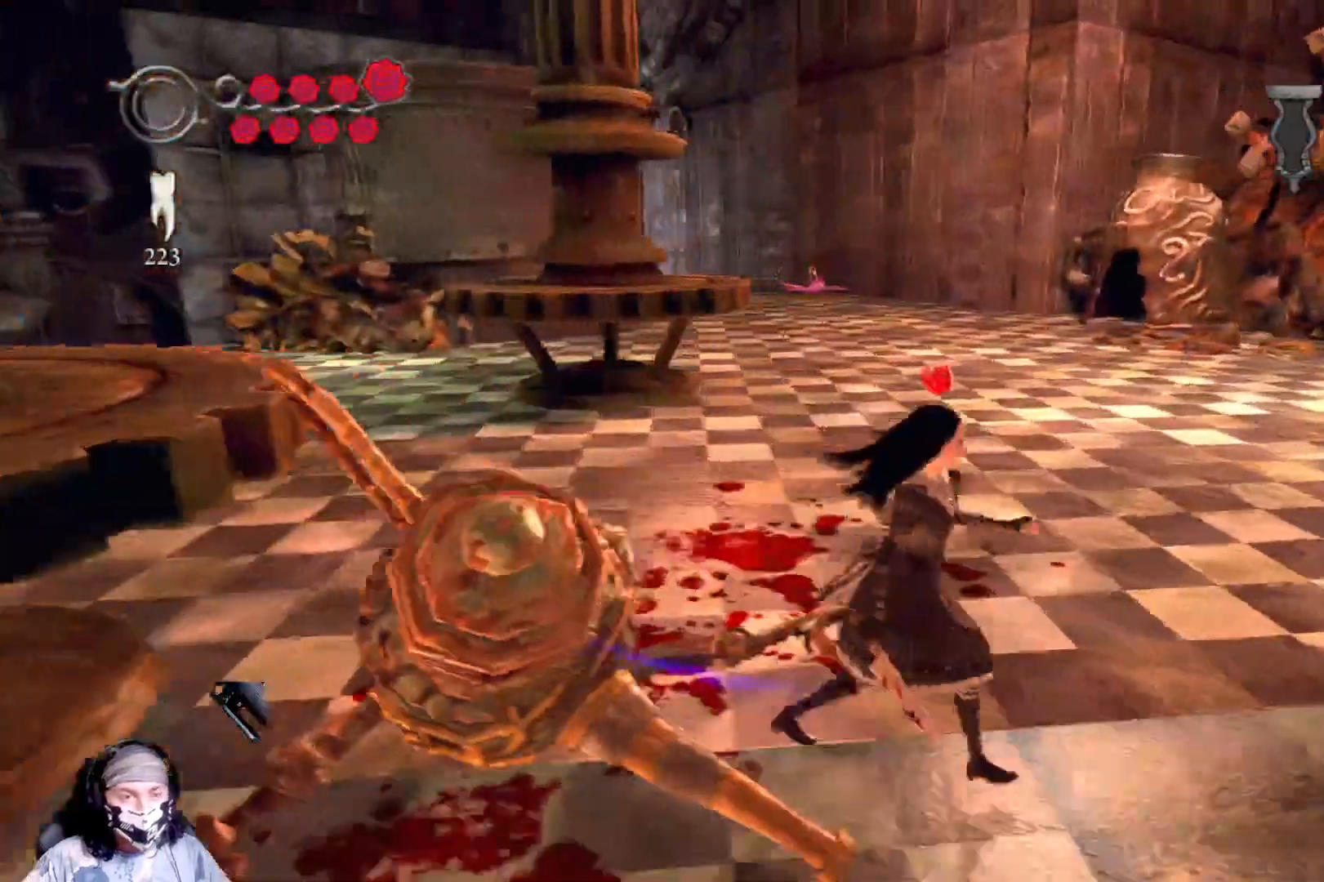
{"buttons": [], "left_stick": "up-right", "right_stick": "center", "events": [[33, "left_stick", "up-right"], [300, "right_stick", "center"]]}
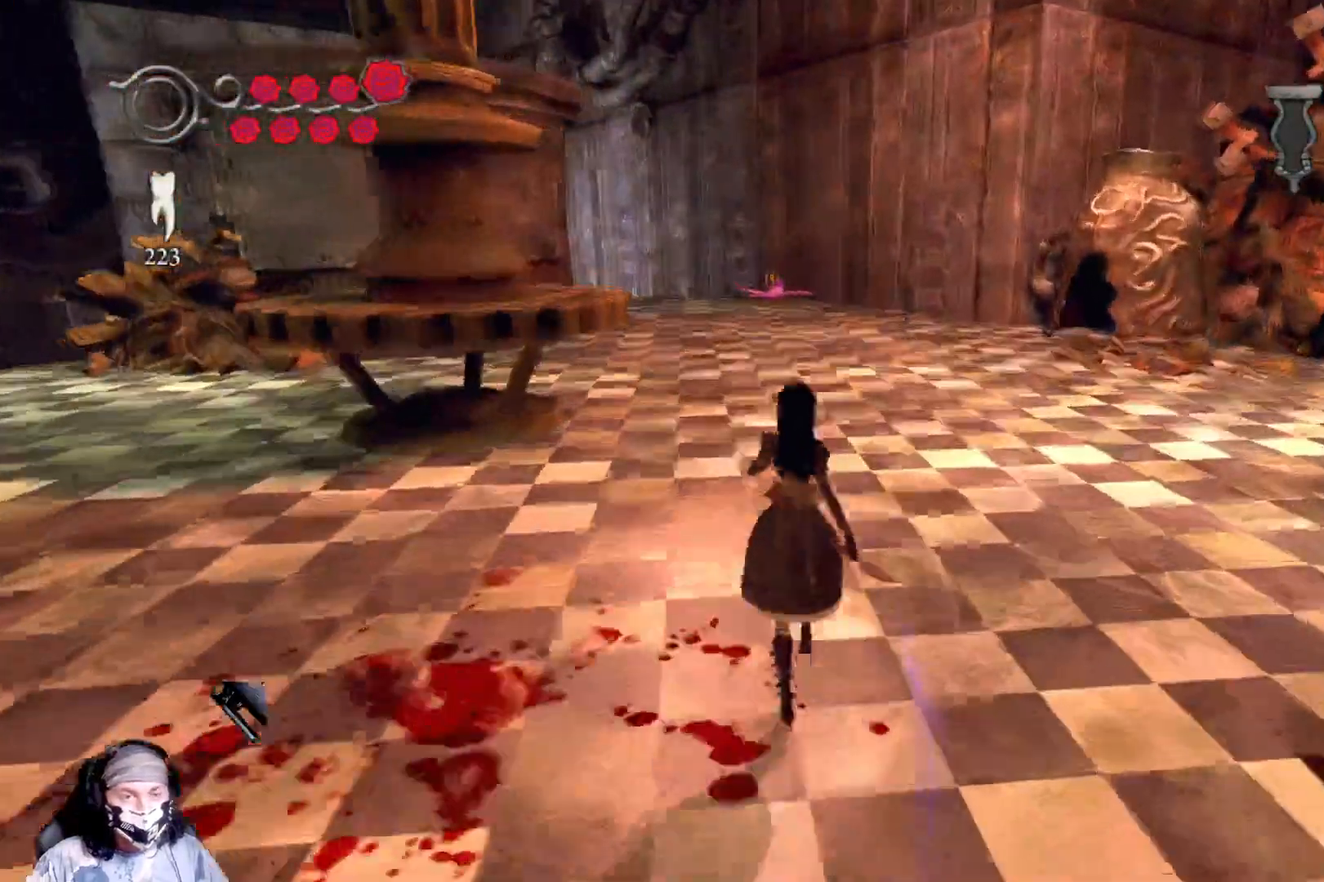
{"buttons": [], "left_stick": "up-right", "right_stick": "left", "events": [[333, "right_stick", "left"]]}
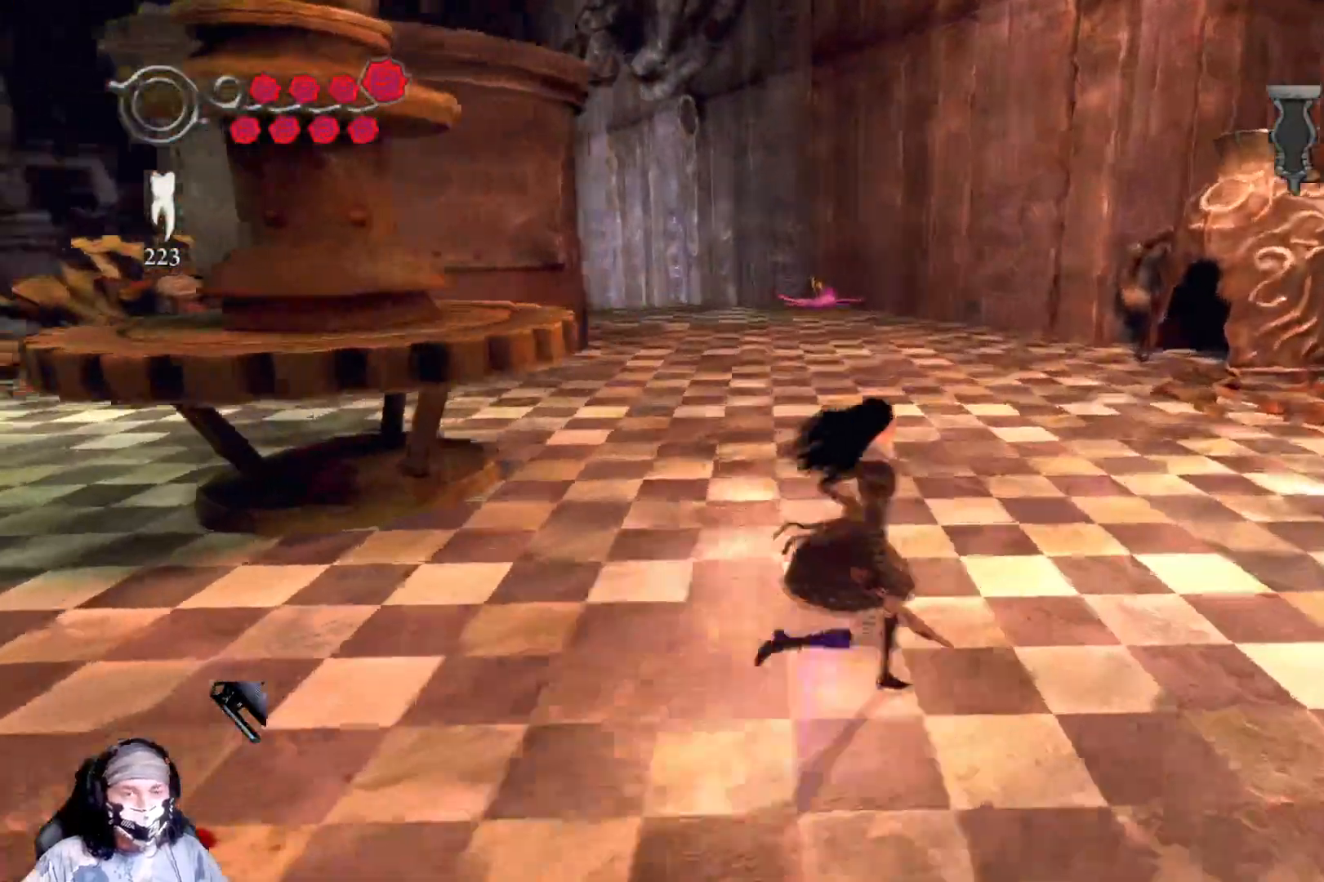
{"buttons": [], "left_stick": "center", "right_stick": "left", "events": [[133, "left_stick", "center"]]}
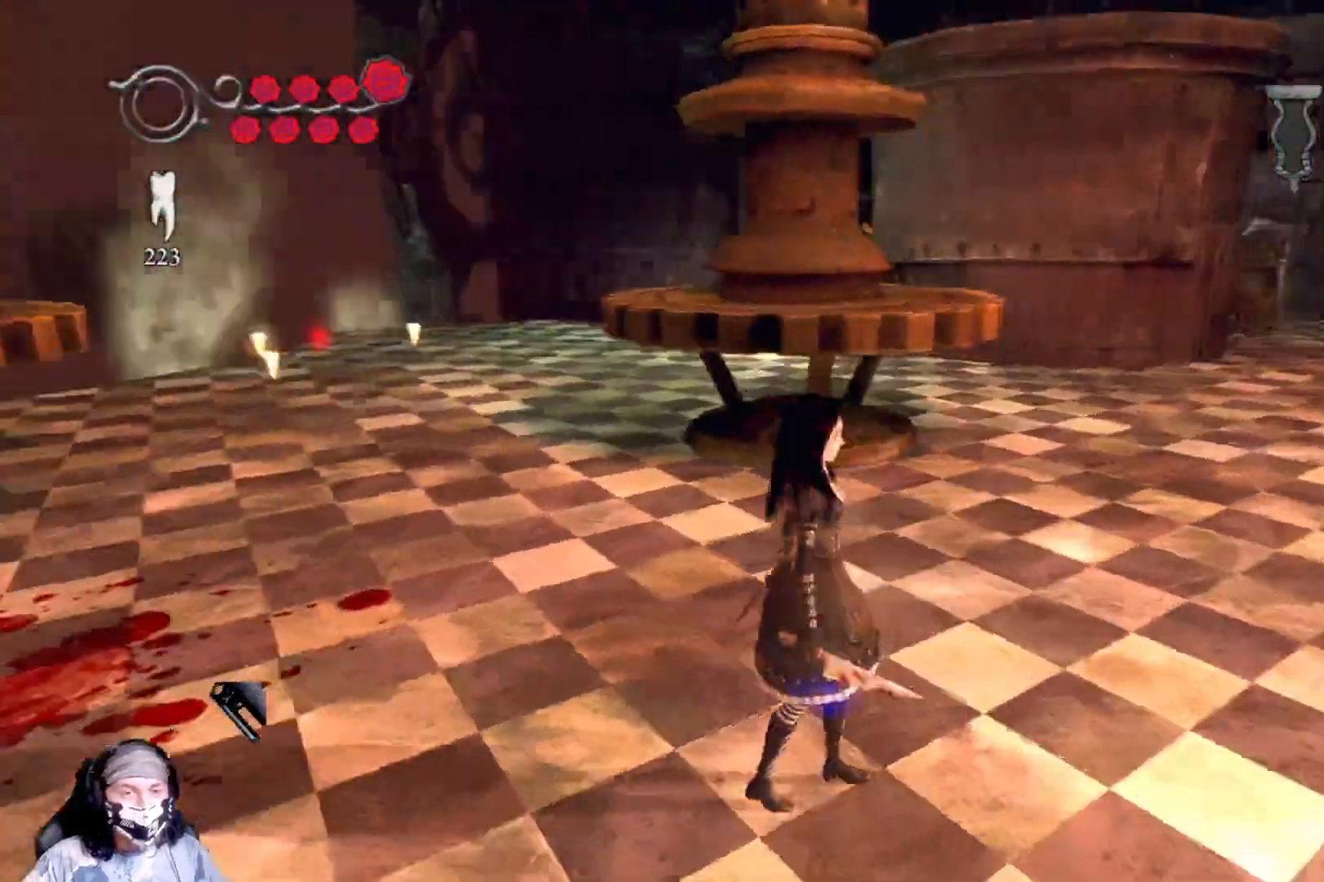
{"buttons": [], "left_stick": "up-right", "right_stick": "right", "events": [[33, "left_stick", "up-right"], [200, "right_stick", "up-right"], [433, "right_stick", "right"]]}
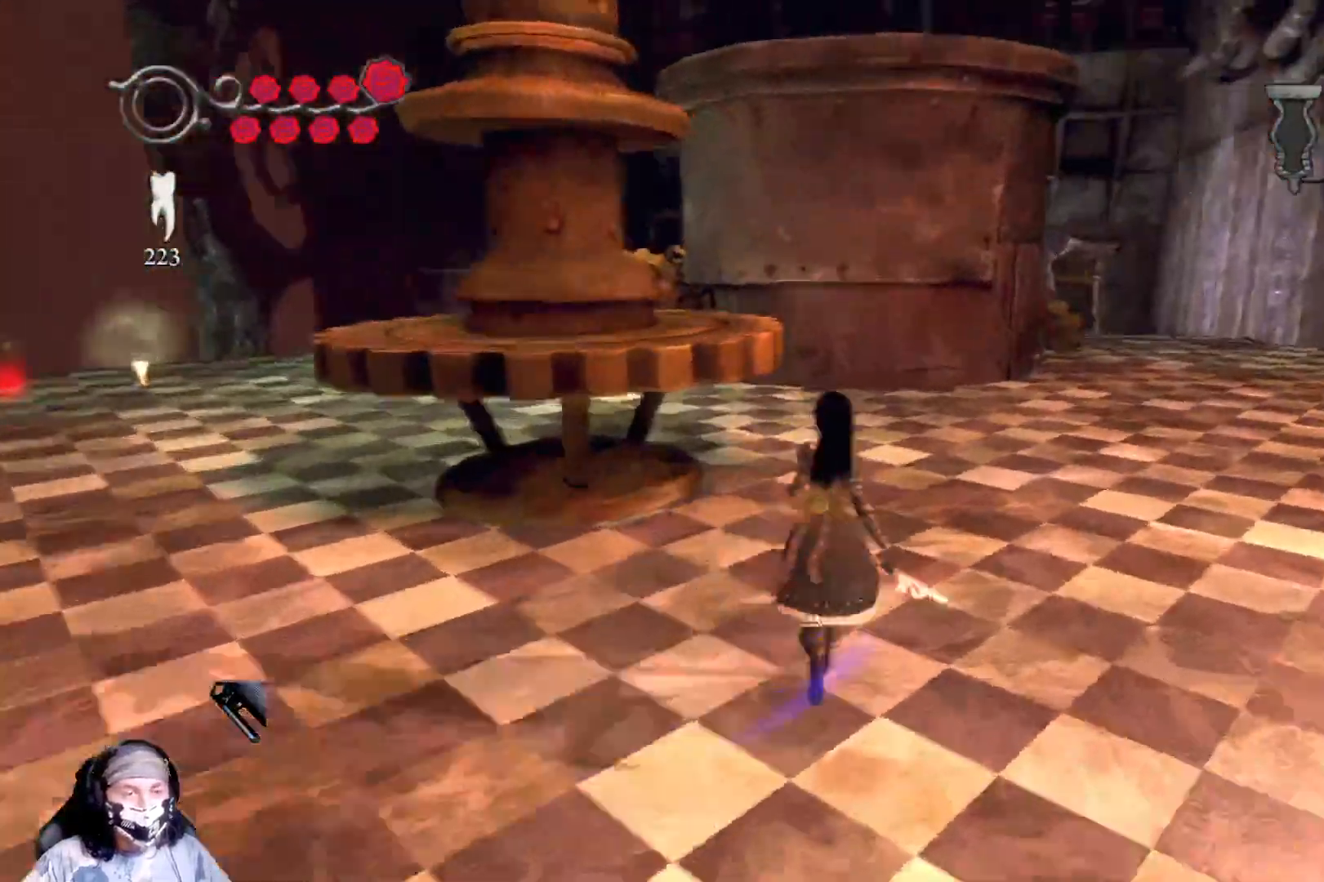
{"buttons": [], "left_stick": "up-left", "right_stick": "center", "events": [[100, "left_stick", "up-left"], [100, "right_stick", "left"], [500, "right_stick", "center"]]}
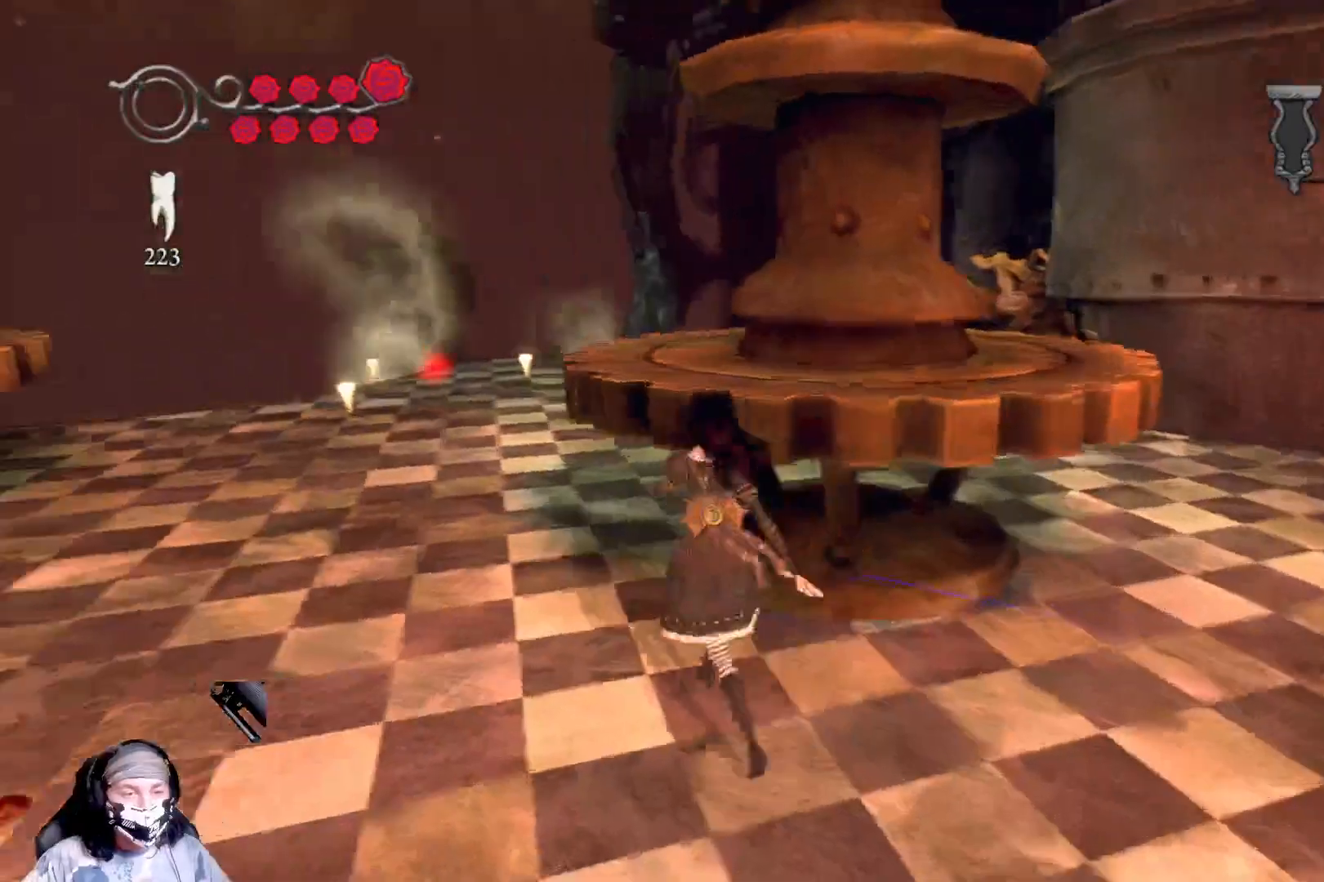
{"buttons": [], "left_stick": "up-left", "right_stick": "center", "events": []}
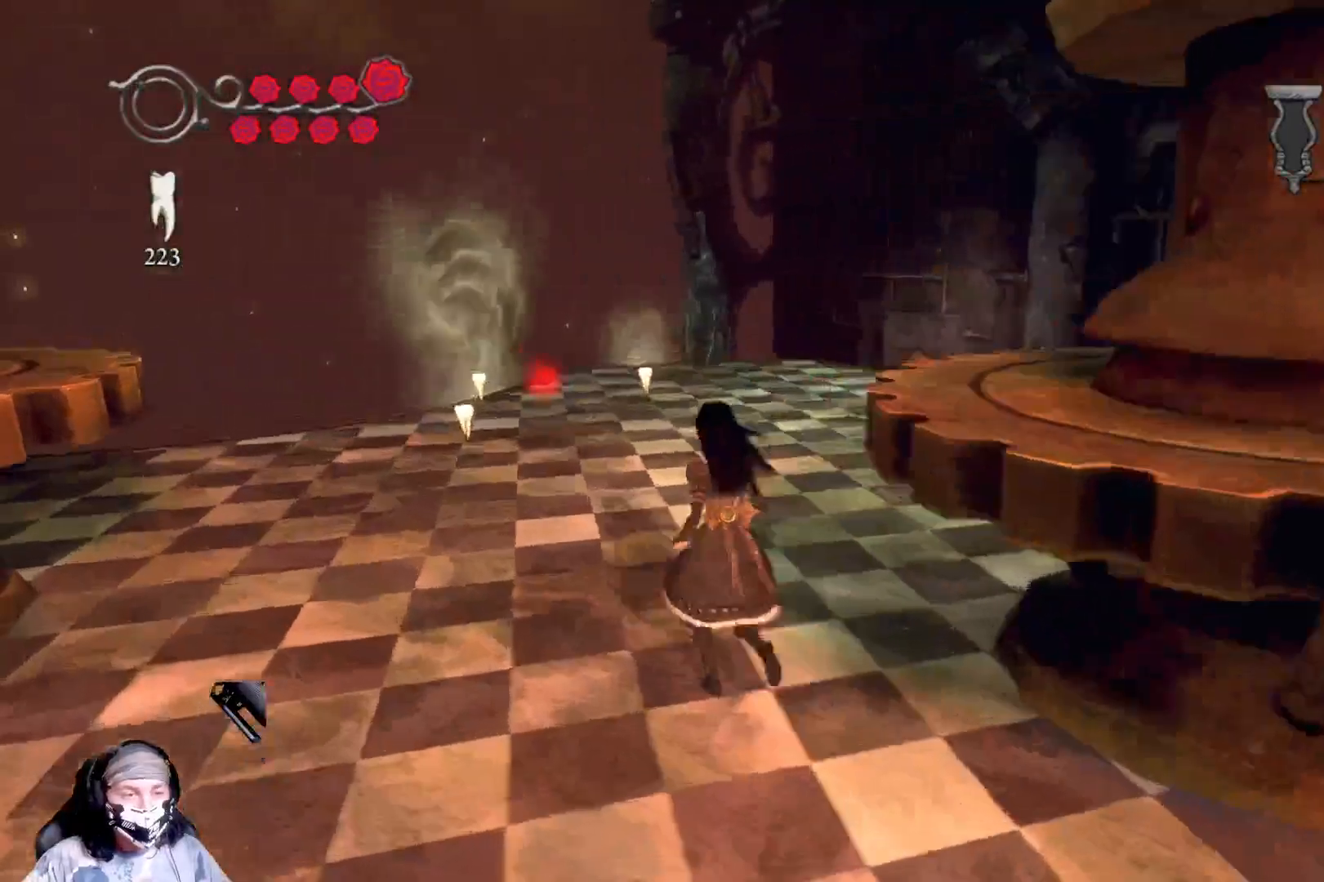
{"buttons": [], "left_stick": "up-left", "right_stick": "center", "events": []}
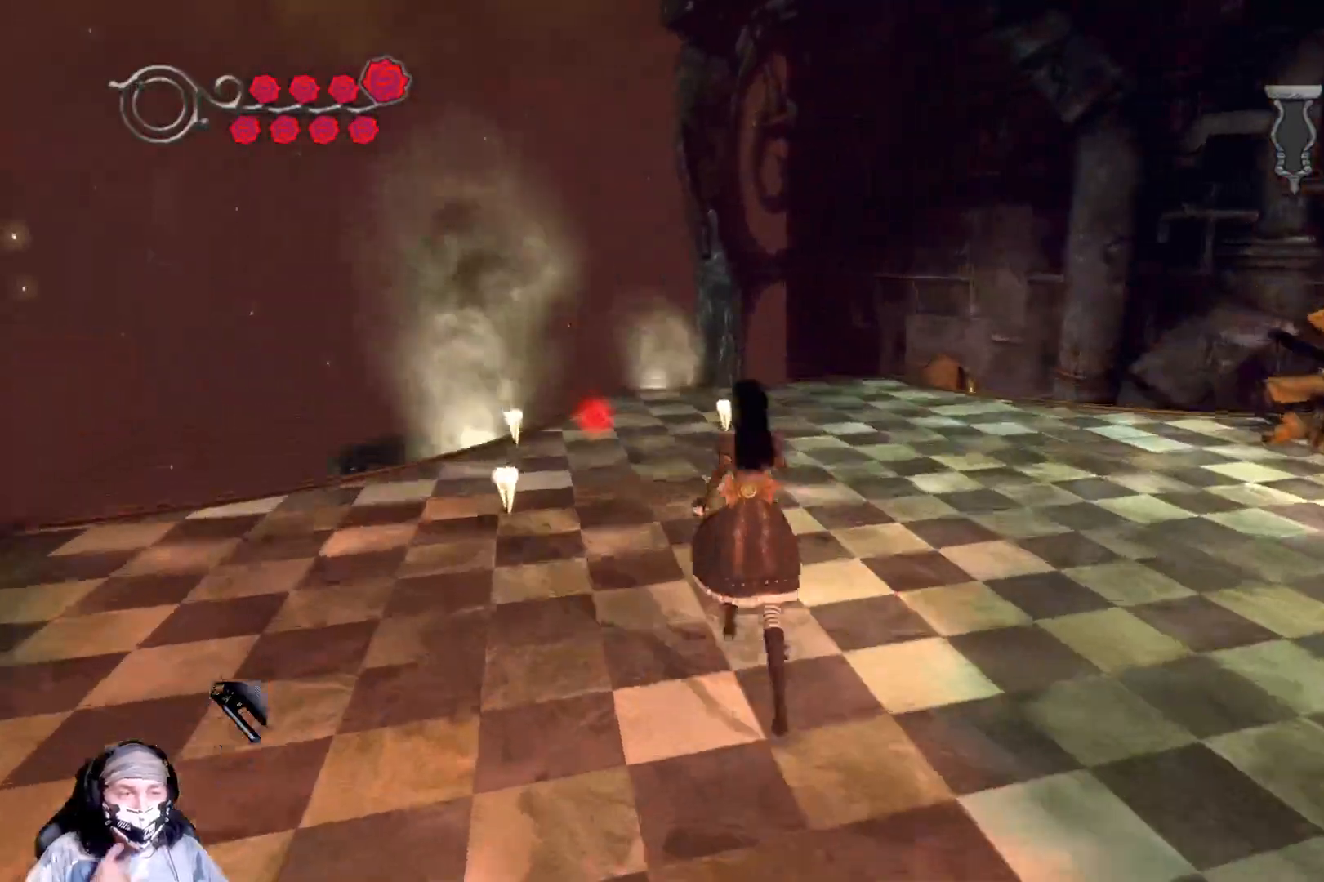
{"buttons": [], "left_stick": "up-left", "right_stick": "center", "events": []}
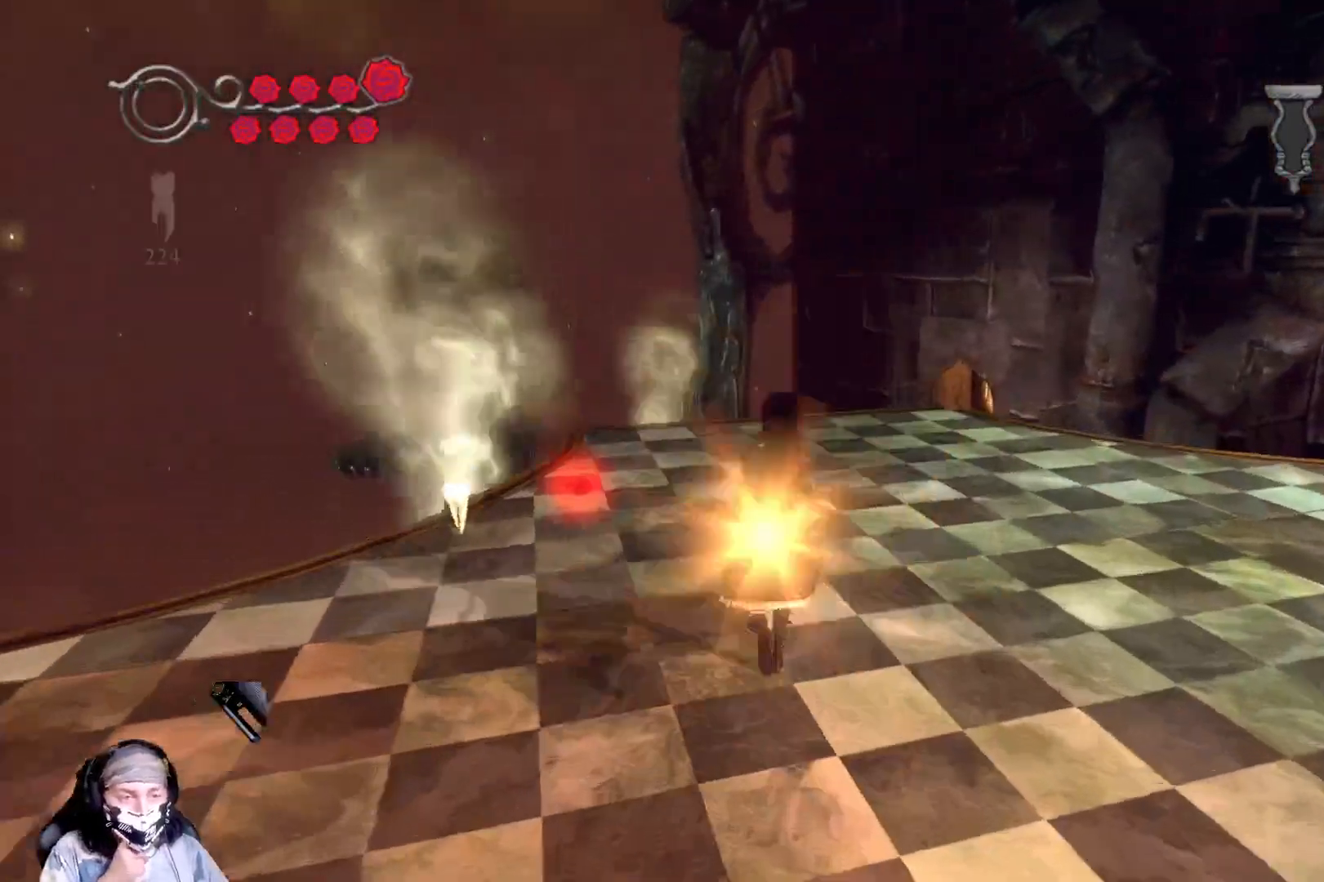
{"buttons": [], "left_stick": "center", "right_stick": "center", "events": [[233, "left_stick", "left"], [367, "left_stick", "center"]]}
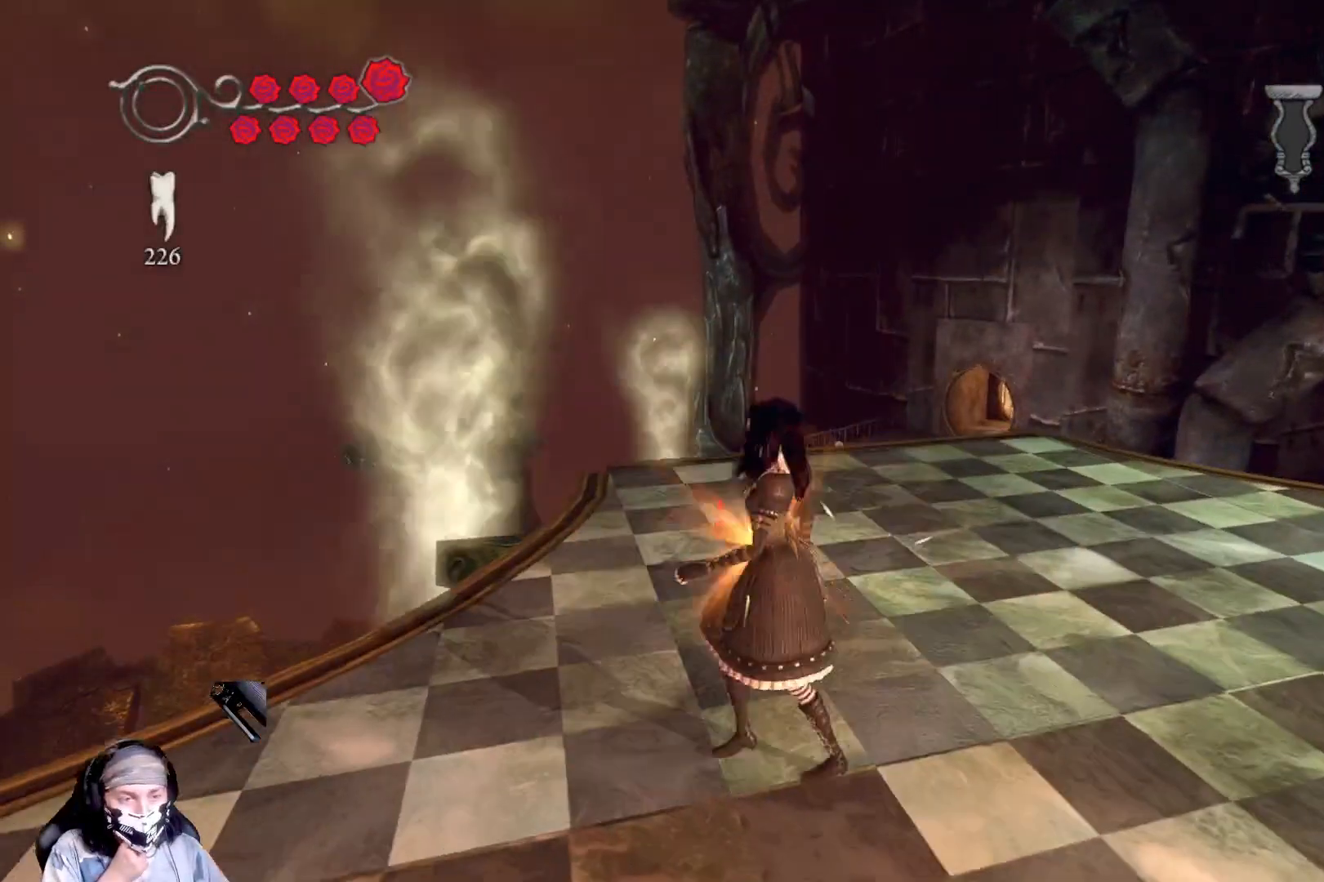
{"buttons": [], "left_stick": "right", "right_stick": "center", "events": [[333, "left_stick", "right"]]}
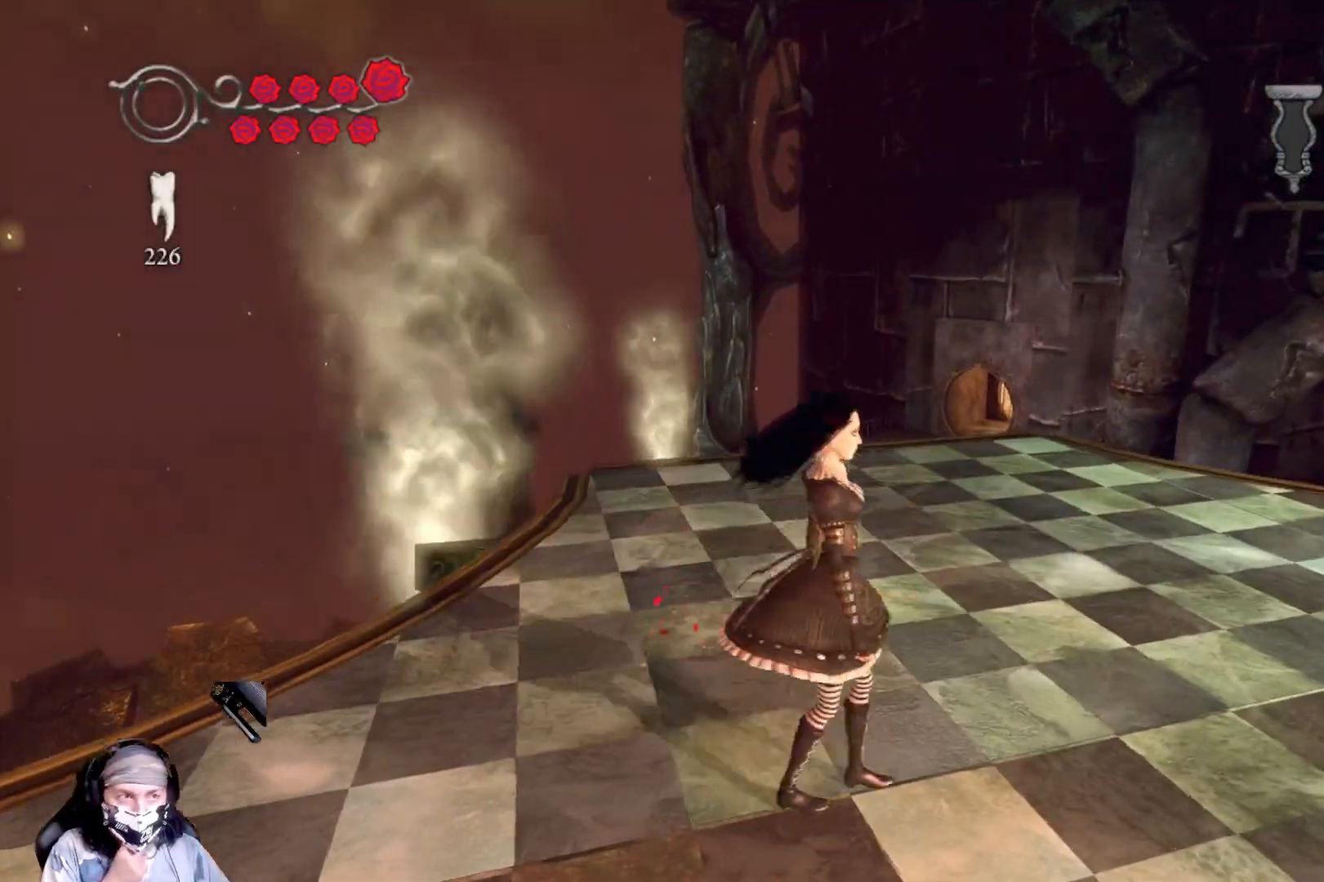
{"buttons": [], "left_stick": "down-right", "right_stick": "center", "events": [[133, "left_stick", "down-right"]]}
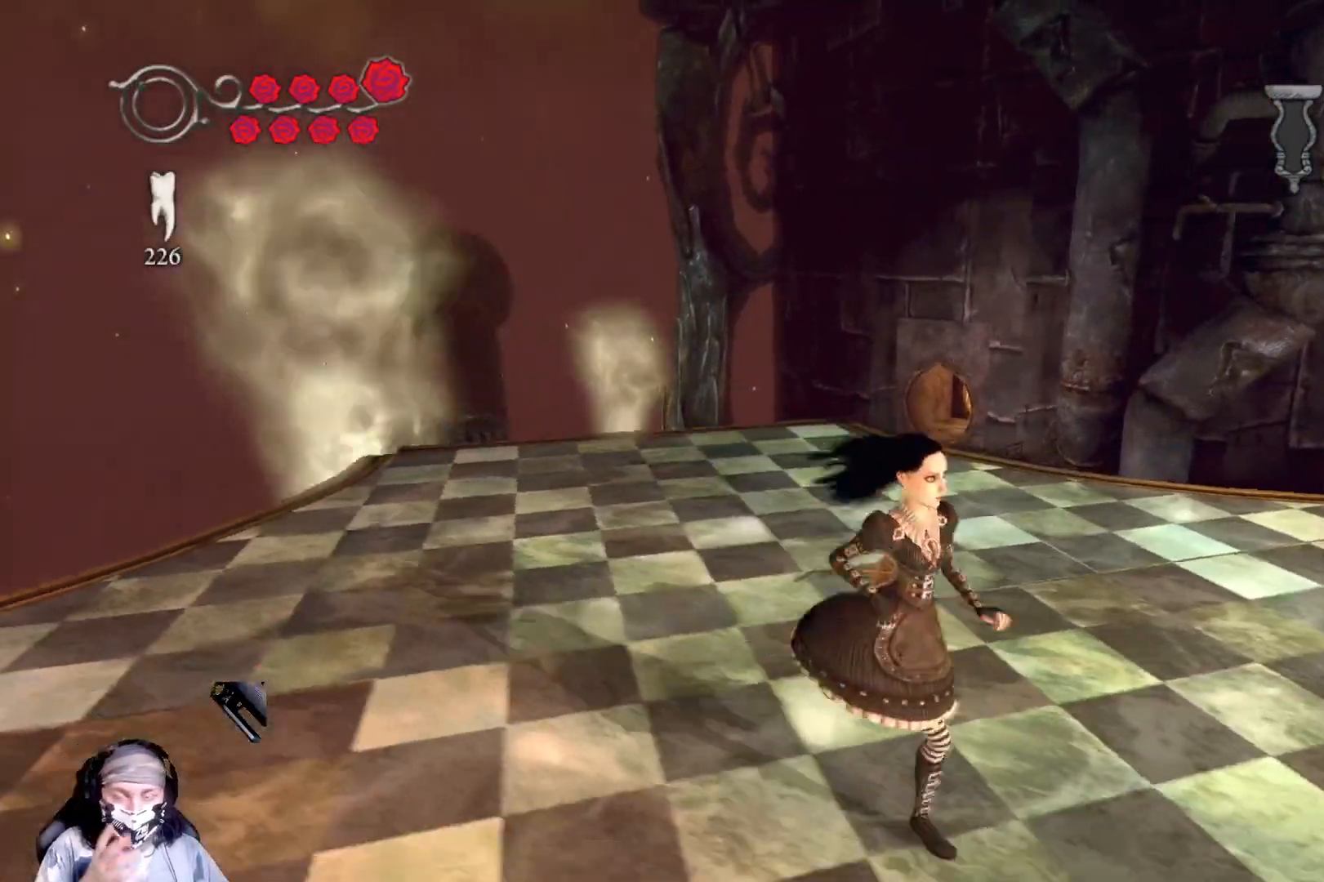
{"buttons": [], "left_stick": "center", "right_stick": "center", "events": [[500, "left_stick", "center"]]}
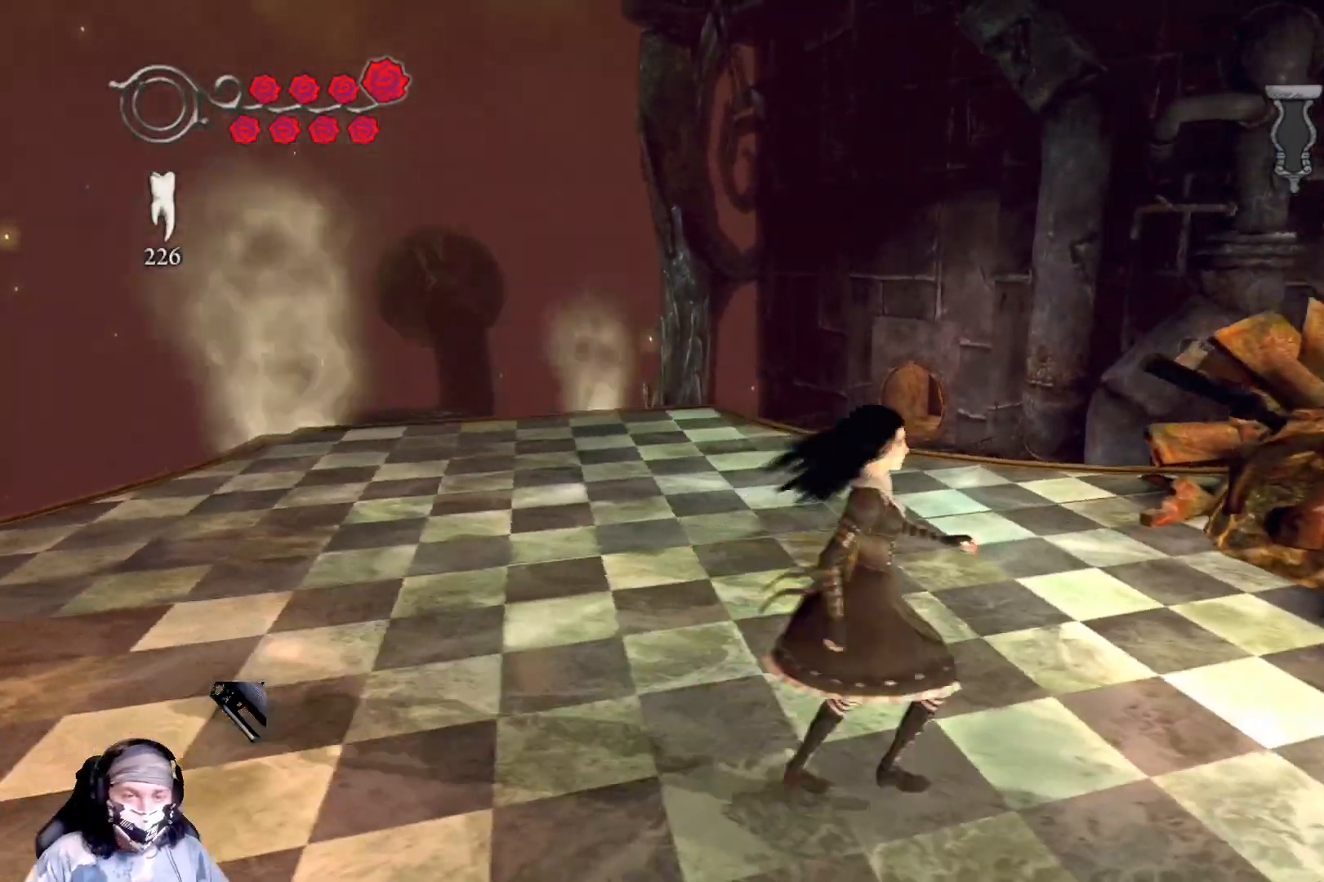
{"buttons": [], "left_stick": "center", "right_stick": "right", "events": [[267, "right_stick", "right"]]}
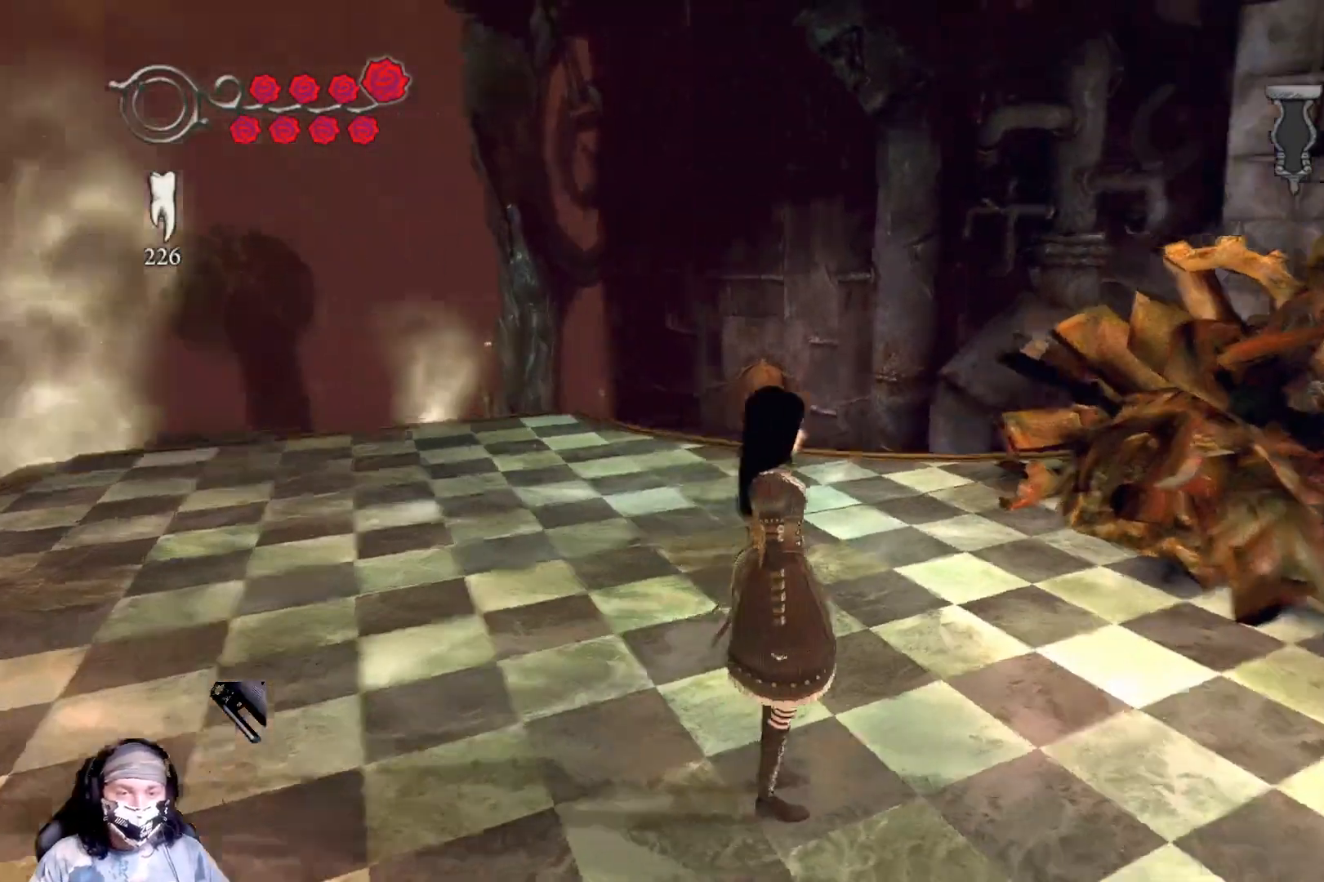
{"buttons": [], "left_stick": "center", "right_stick": "right", "events": [[67, "left_stick", "right"], [133, "left_stick", "center"]]}
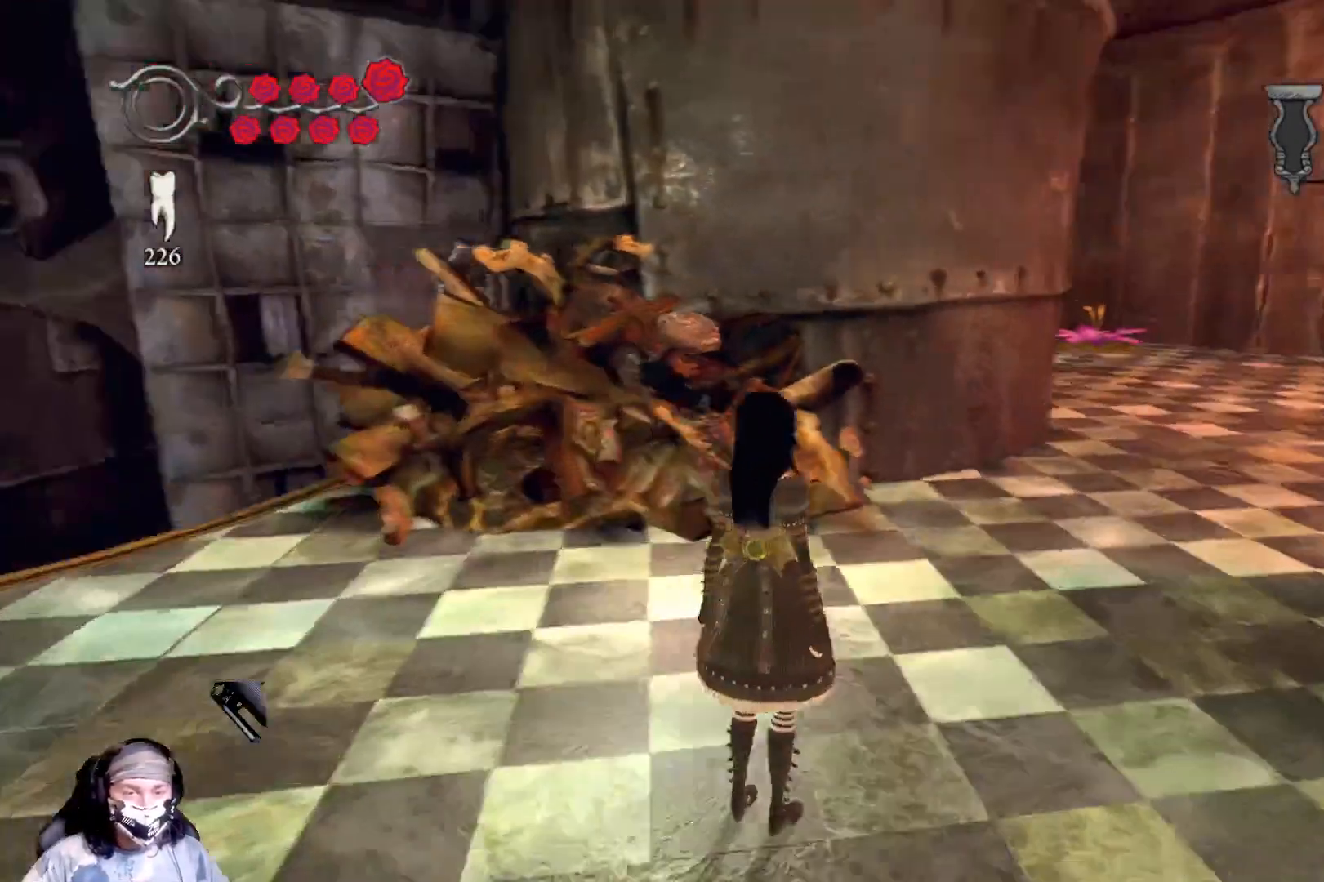
{"buttons": [], "left_stick": "up-right", "right_stick": "center", "events": [[33, "left_stick", "right"], [100, "right_stick", "center"], [400, "left_stick", "up-right"]]}
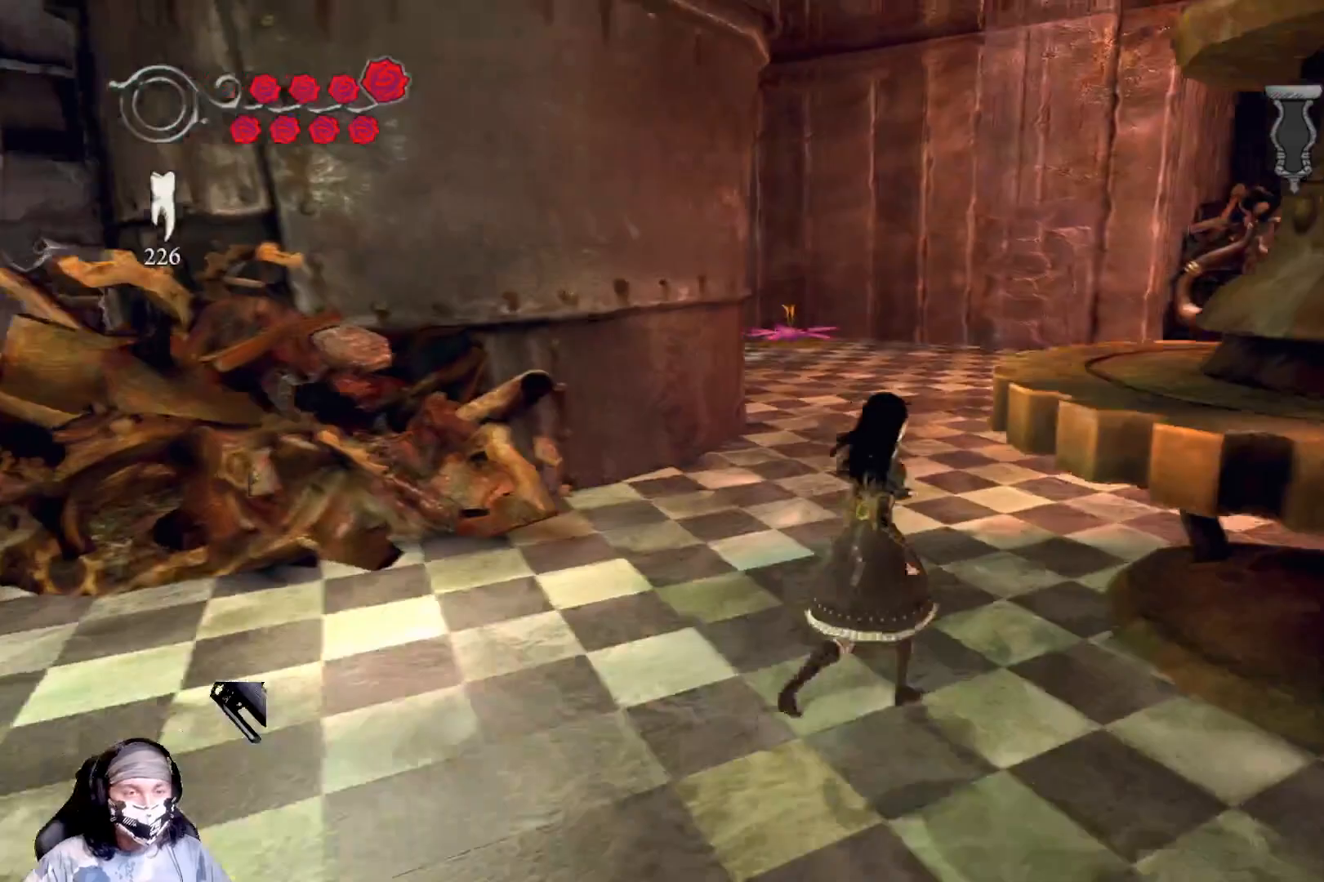
{"buttons": [], "left_stick": "up", "right_stick": "center", "events": [[400, "left_stick", "up"]]}
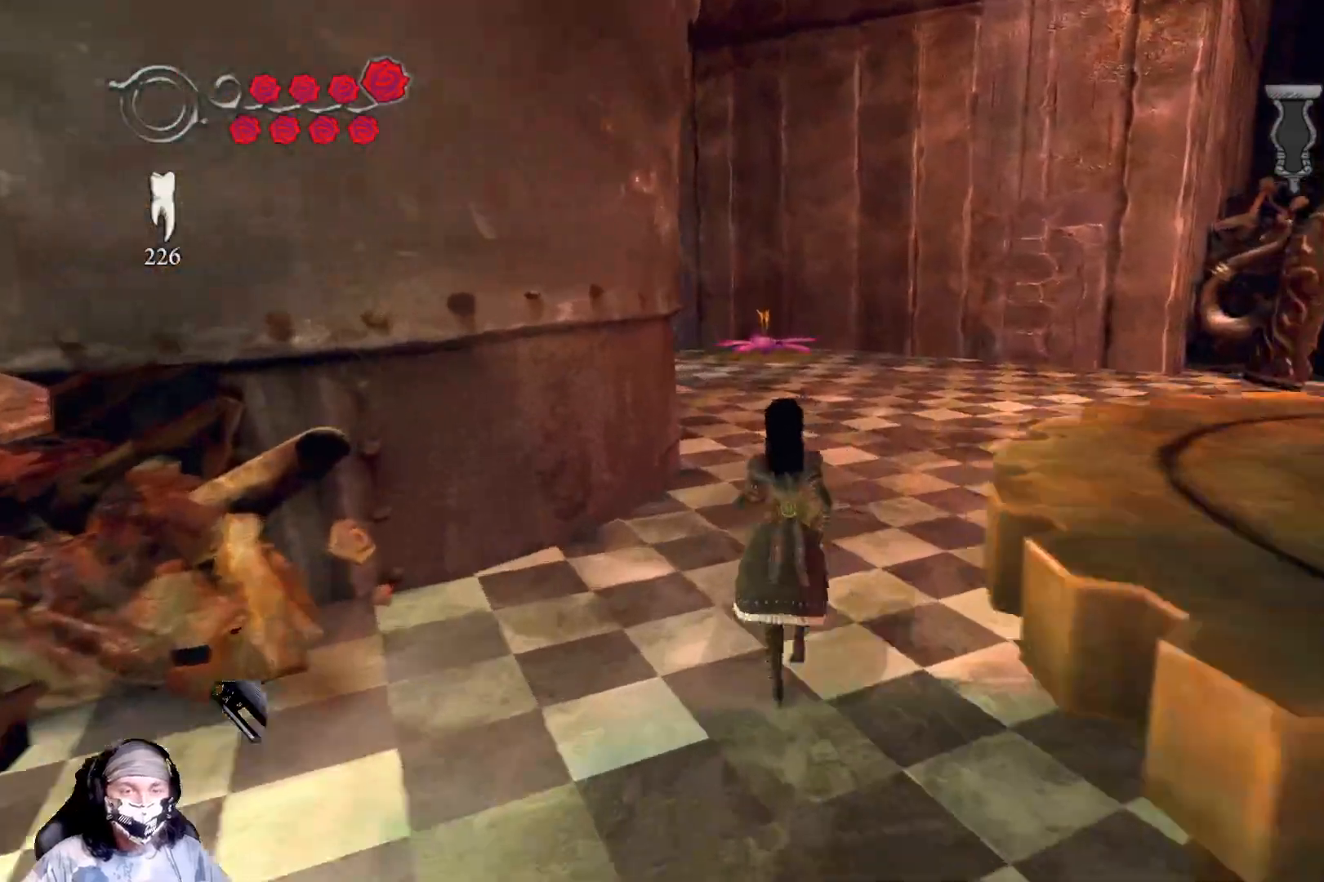
{"buttons": ["L1"], "left_stick": "up", "right_stick": "center", "events": [[300, "L1", "down"]]}
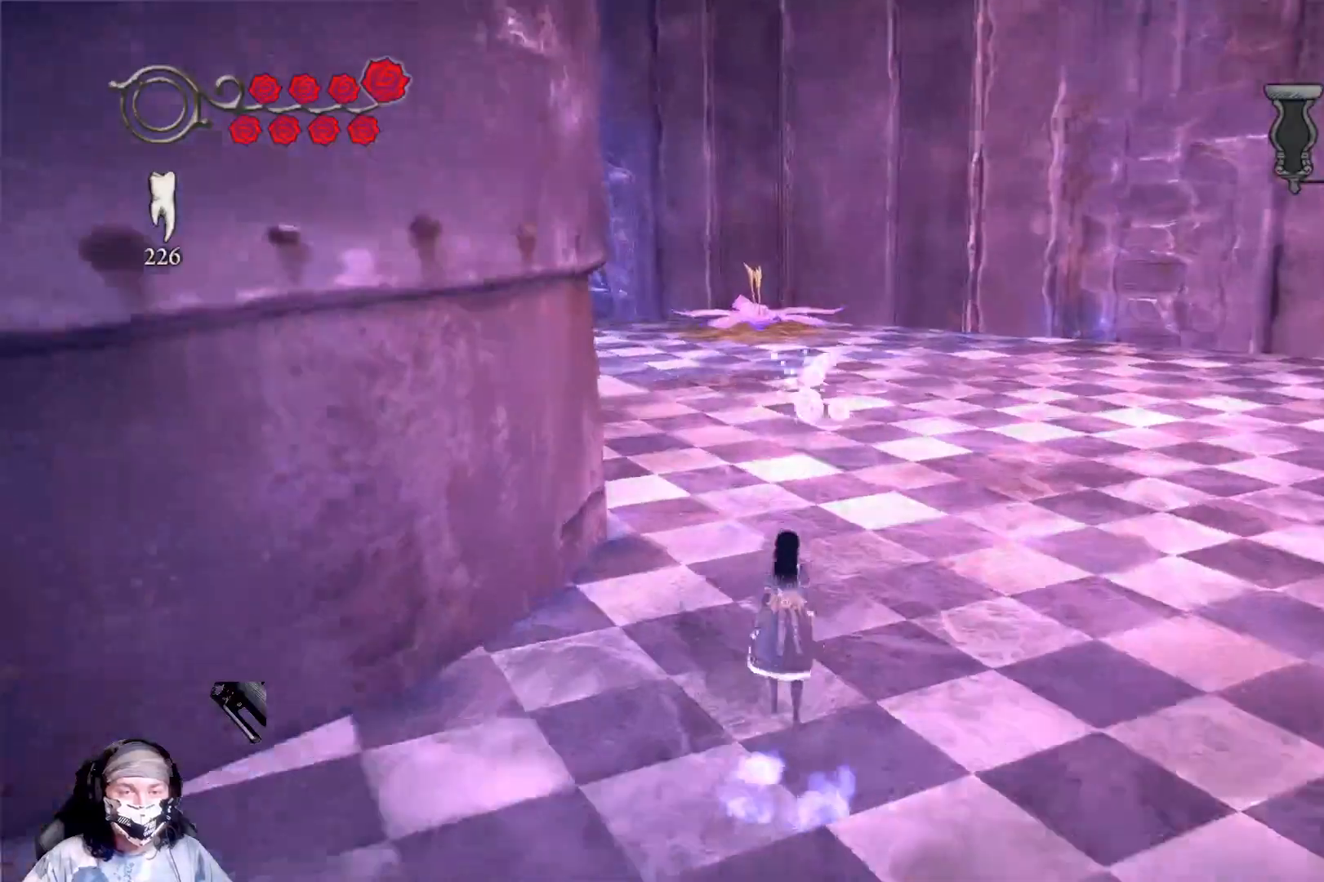
{"buttons": ["L1"], "left_stick": "up", "right_stick": "center", "events": []}
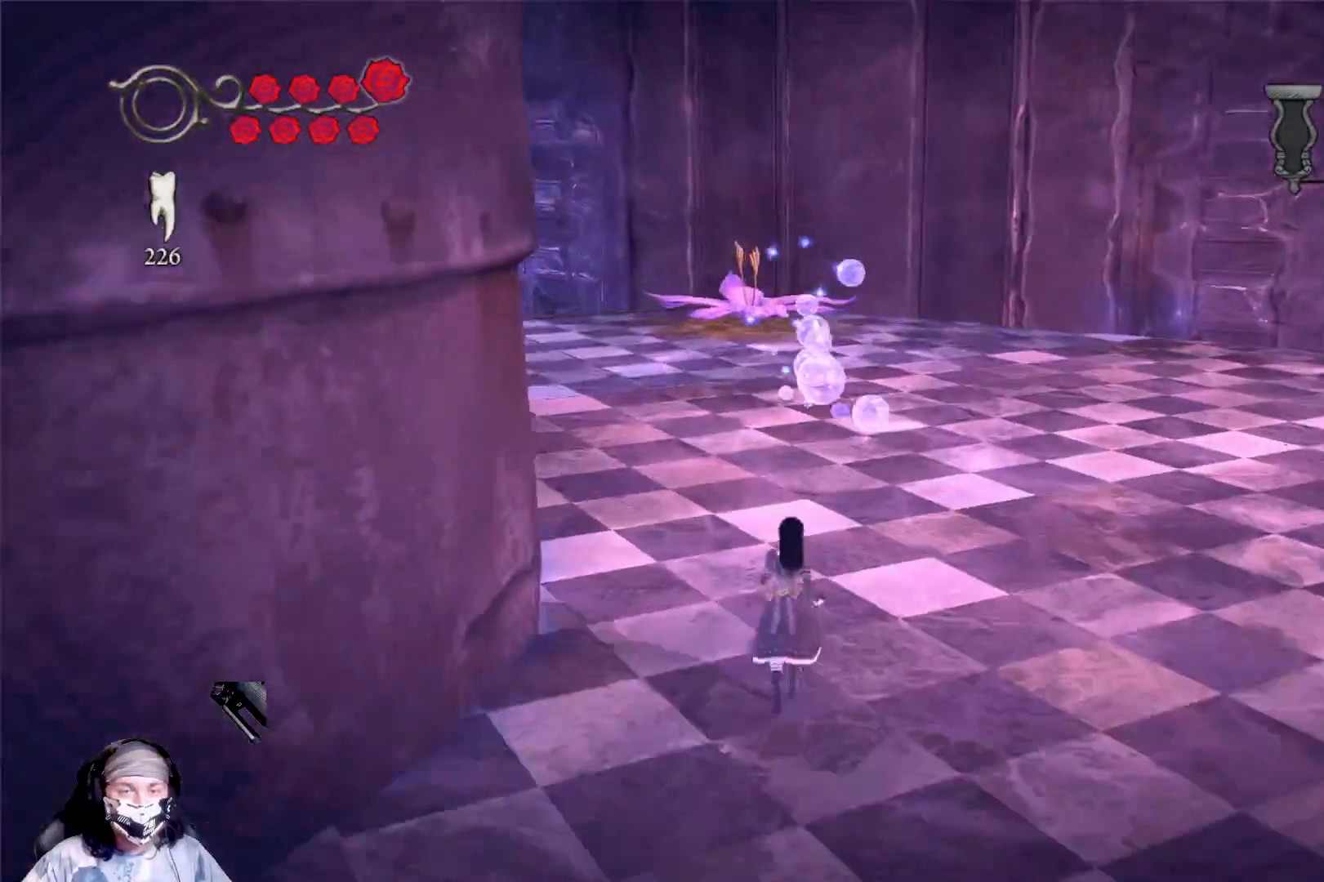
{"buttons": ["L1"], "left_stick": "up", "right_stick": "up-left", "events": [[433, "right_stick", "up-left"]]}